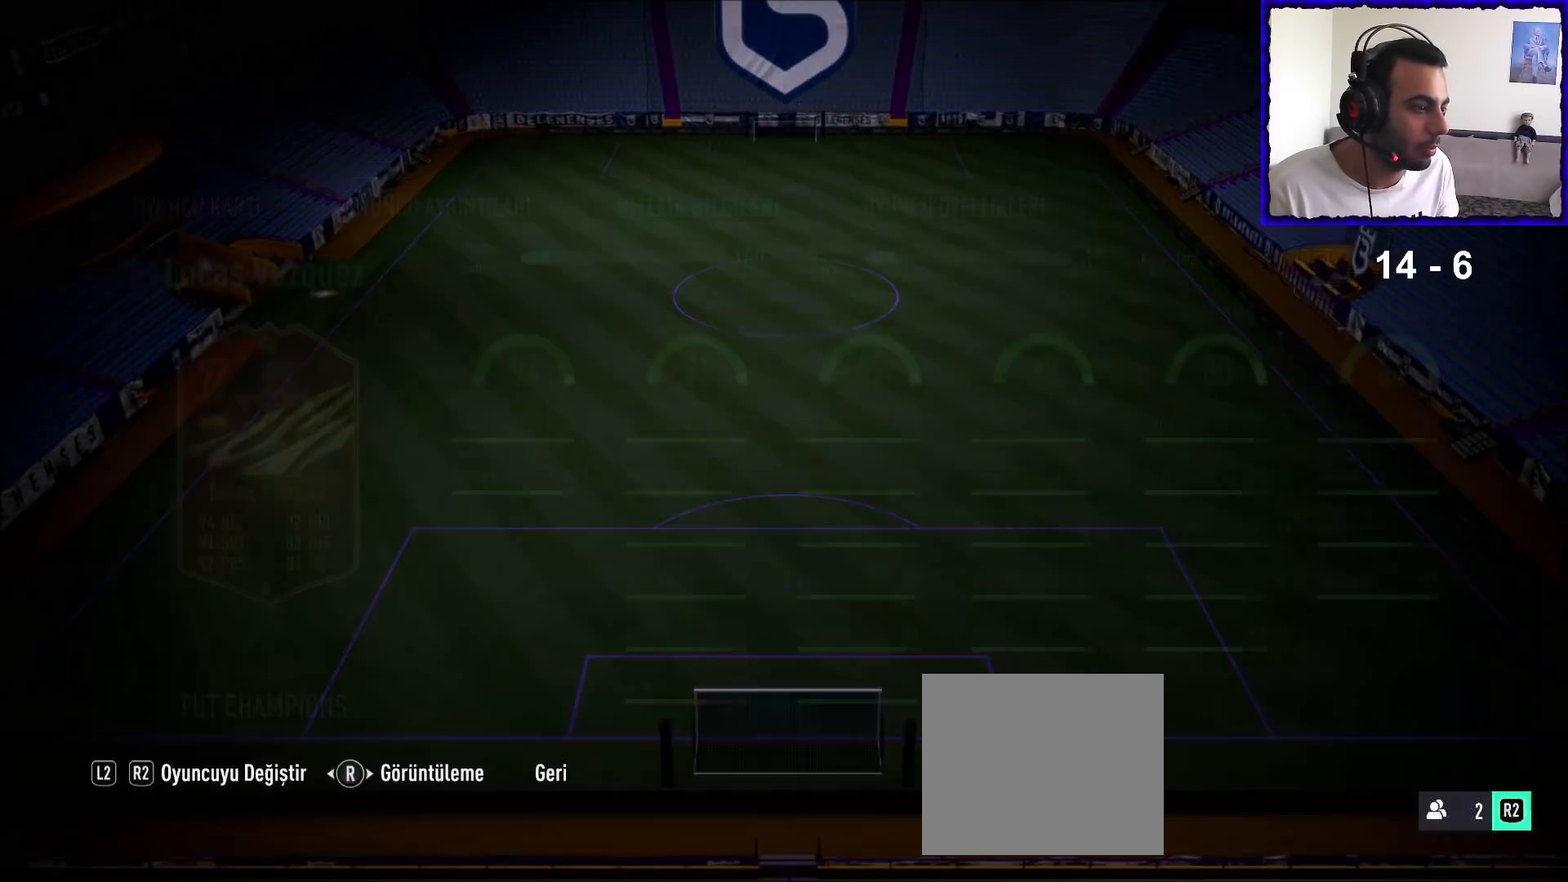
Gameplay with a controller (PlayStation layout); each line is a JSON object with the inputs held at the frame after it. "events" lists button and stick changes between this image and that frame as [ms after this image, input, new state], when the widget could be followed in between.
{"buttons": [], "left_stick": "center", "right_stick": "center", "events": []}
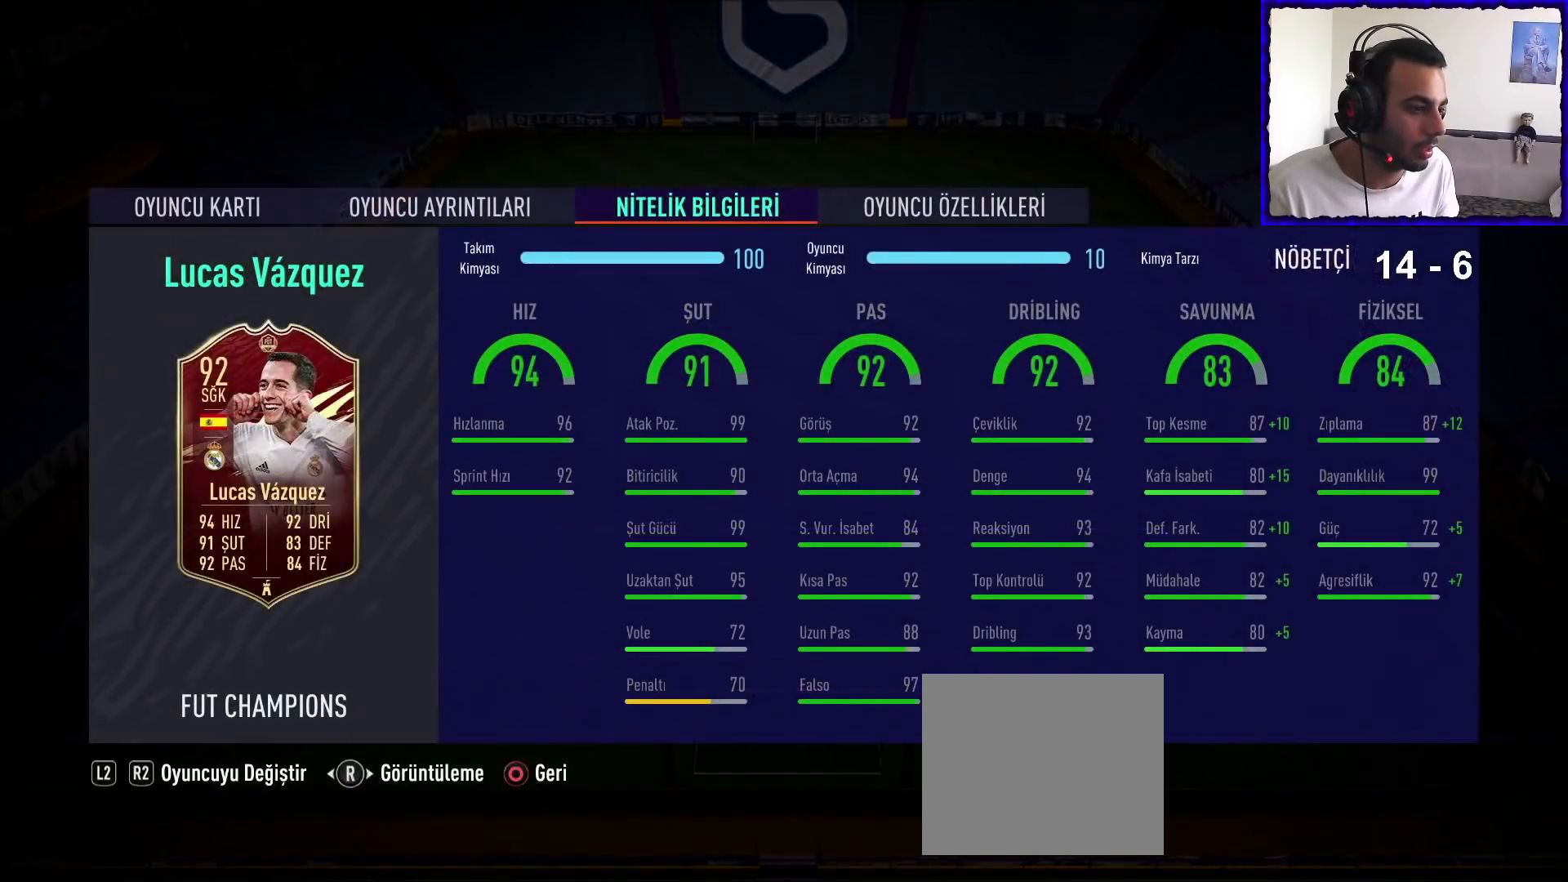
{"buttons": [], "left_stick": "center", "right_stick": "center", "events": []}
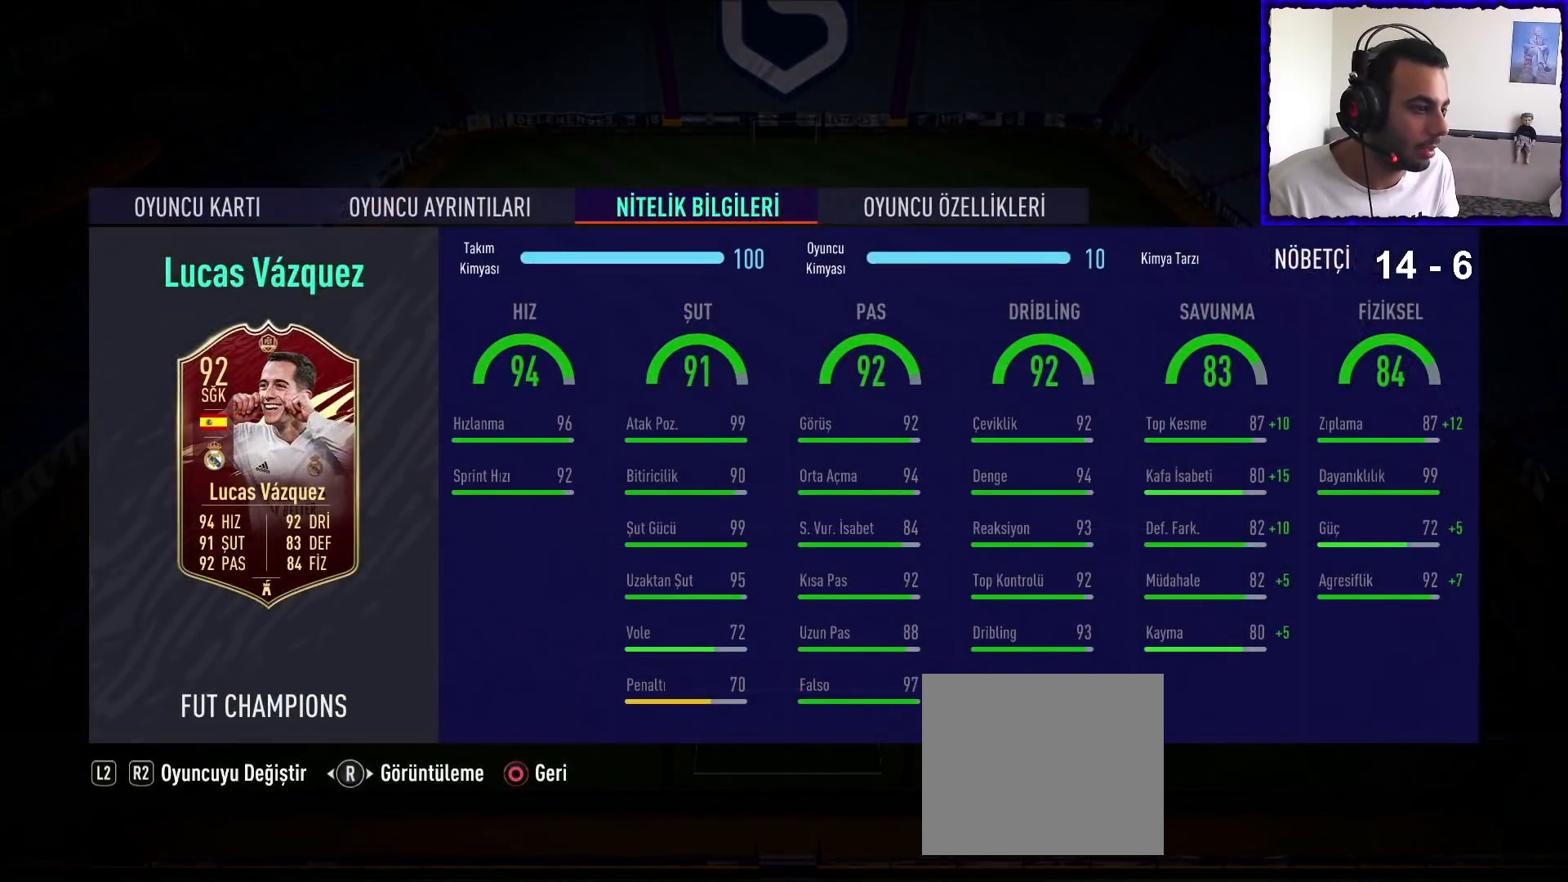
{"buttons": [], "left_stick": "center", "right_stick": "center", "events": []}
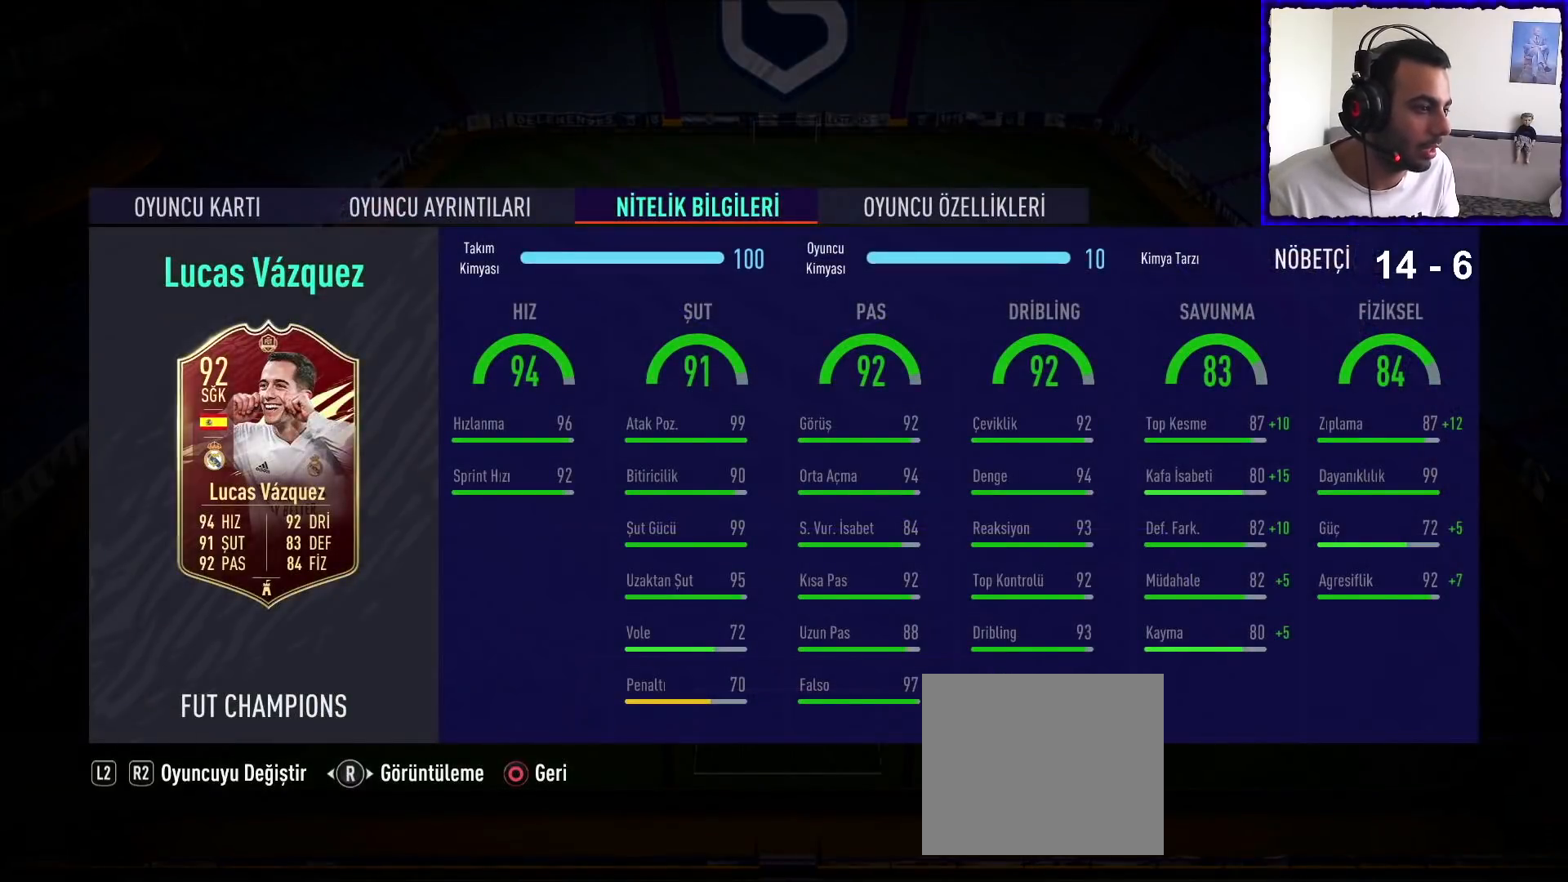
{"buttons": [], "left_stick": "center", "right_stick": "center", "events": []}
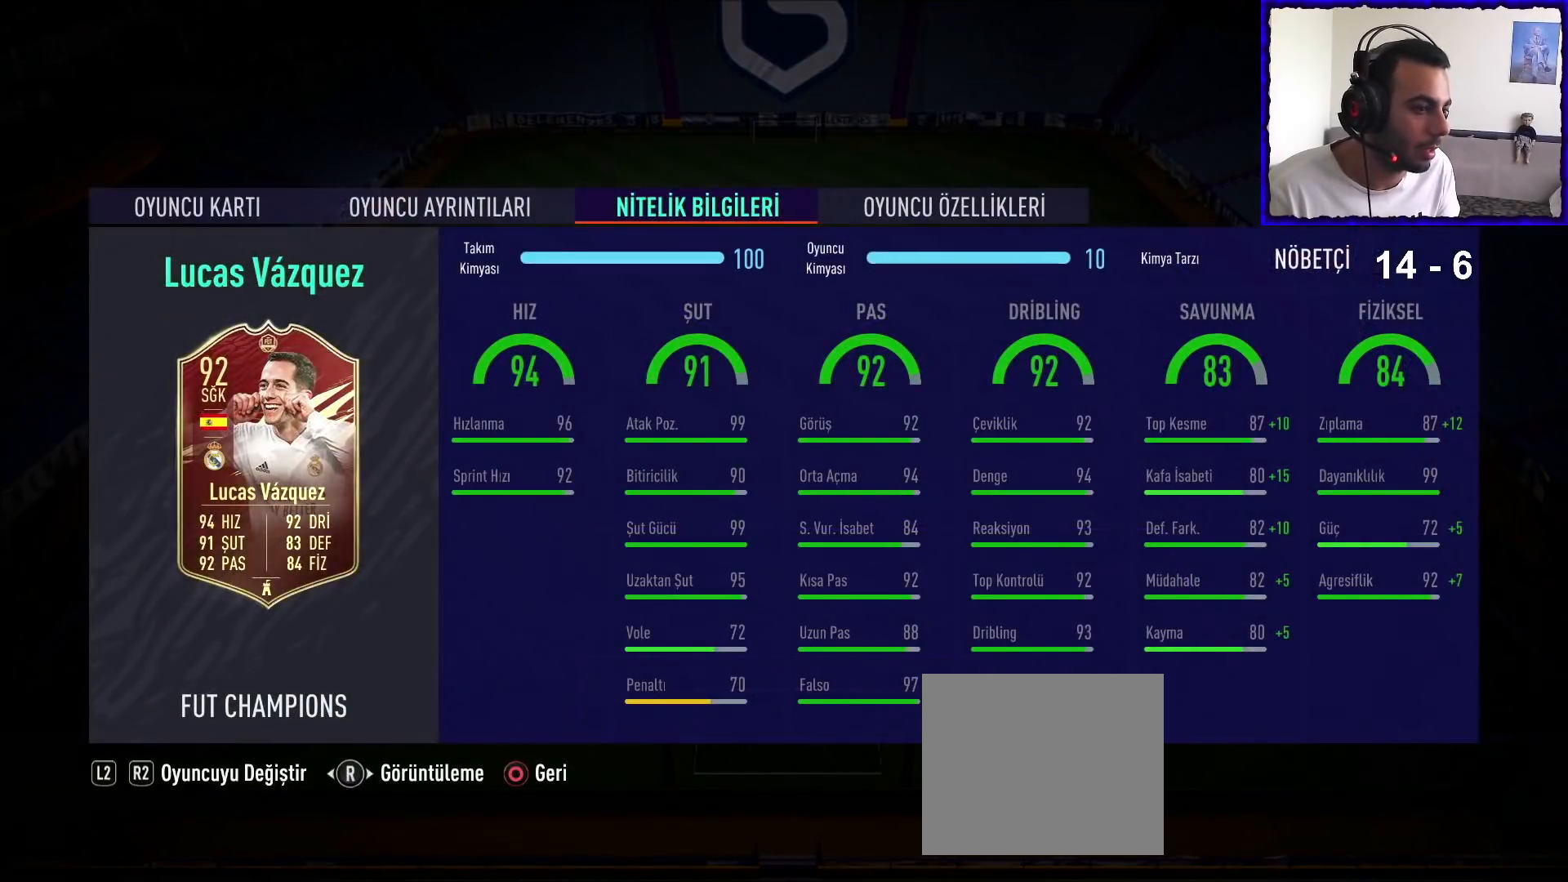
{"buttons": [], "left_stick": "center", "right_stick": "center", "events": []}
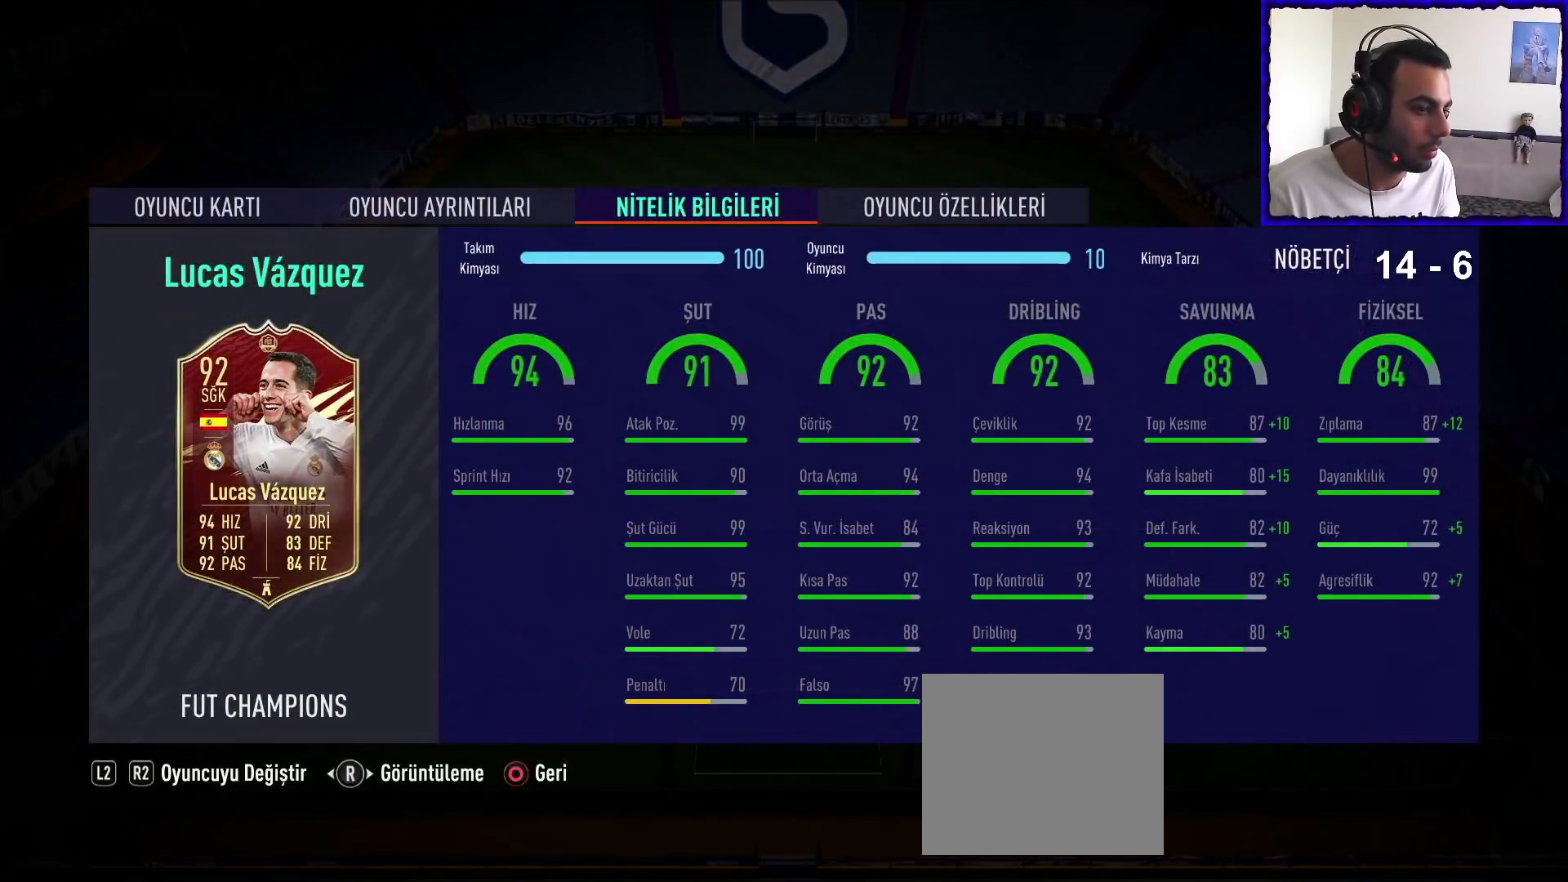
{"buttons": [], "left_stick": "center", "right_stick": "center", "events": []}
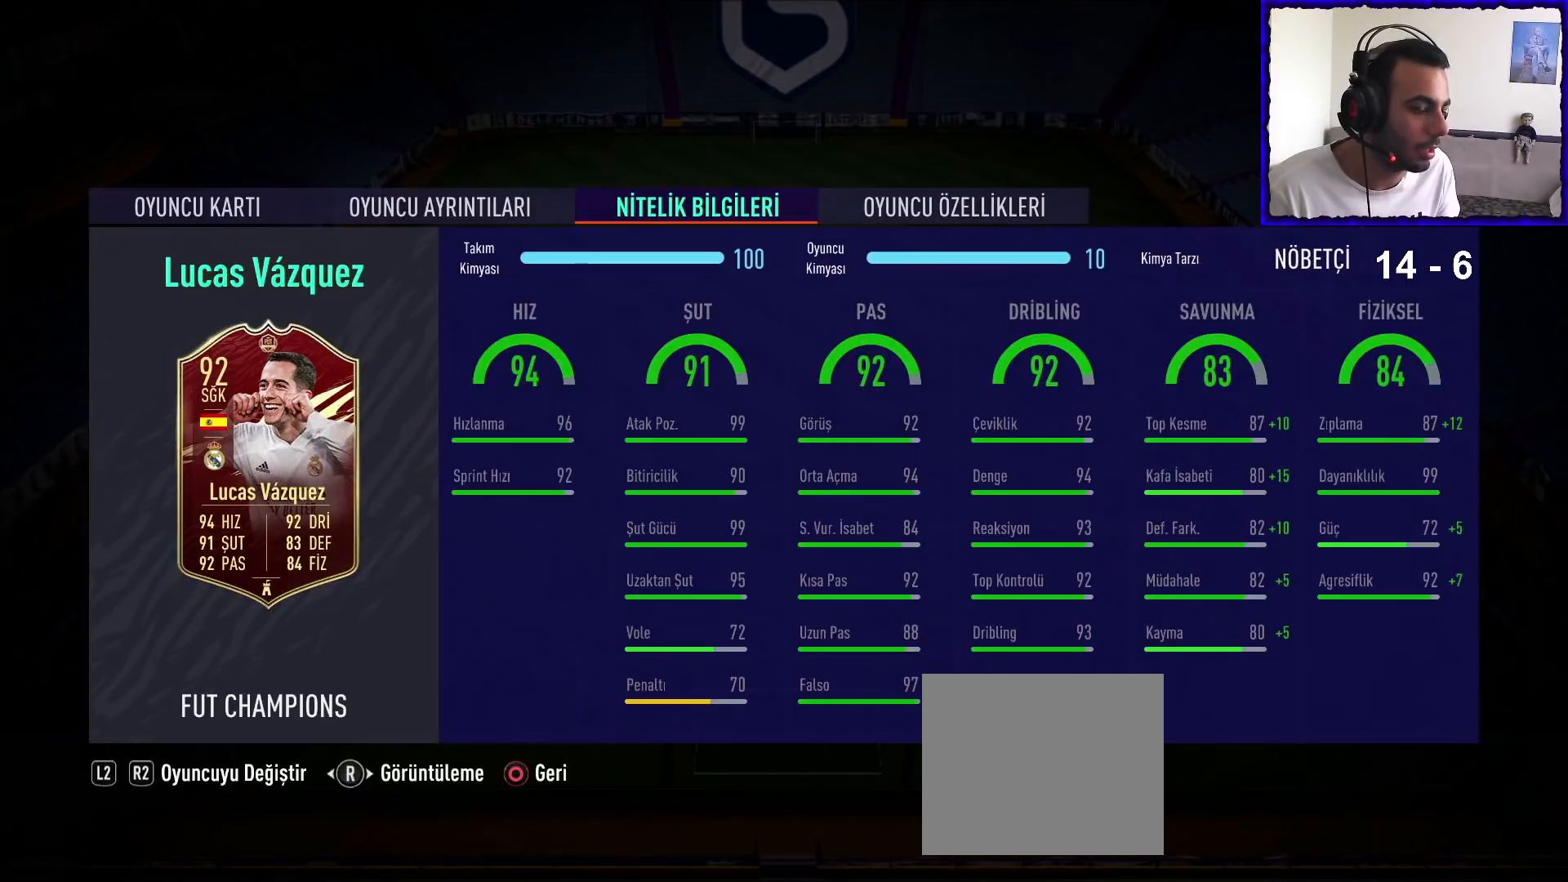
{"buttons": ["R1"], "left_stick": "center", "right_stick": "center", "events": [[267, "R1", "down"], [433, "R1", "up"], [500, "R1", "down"]]}
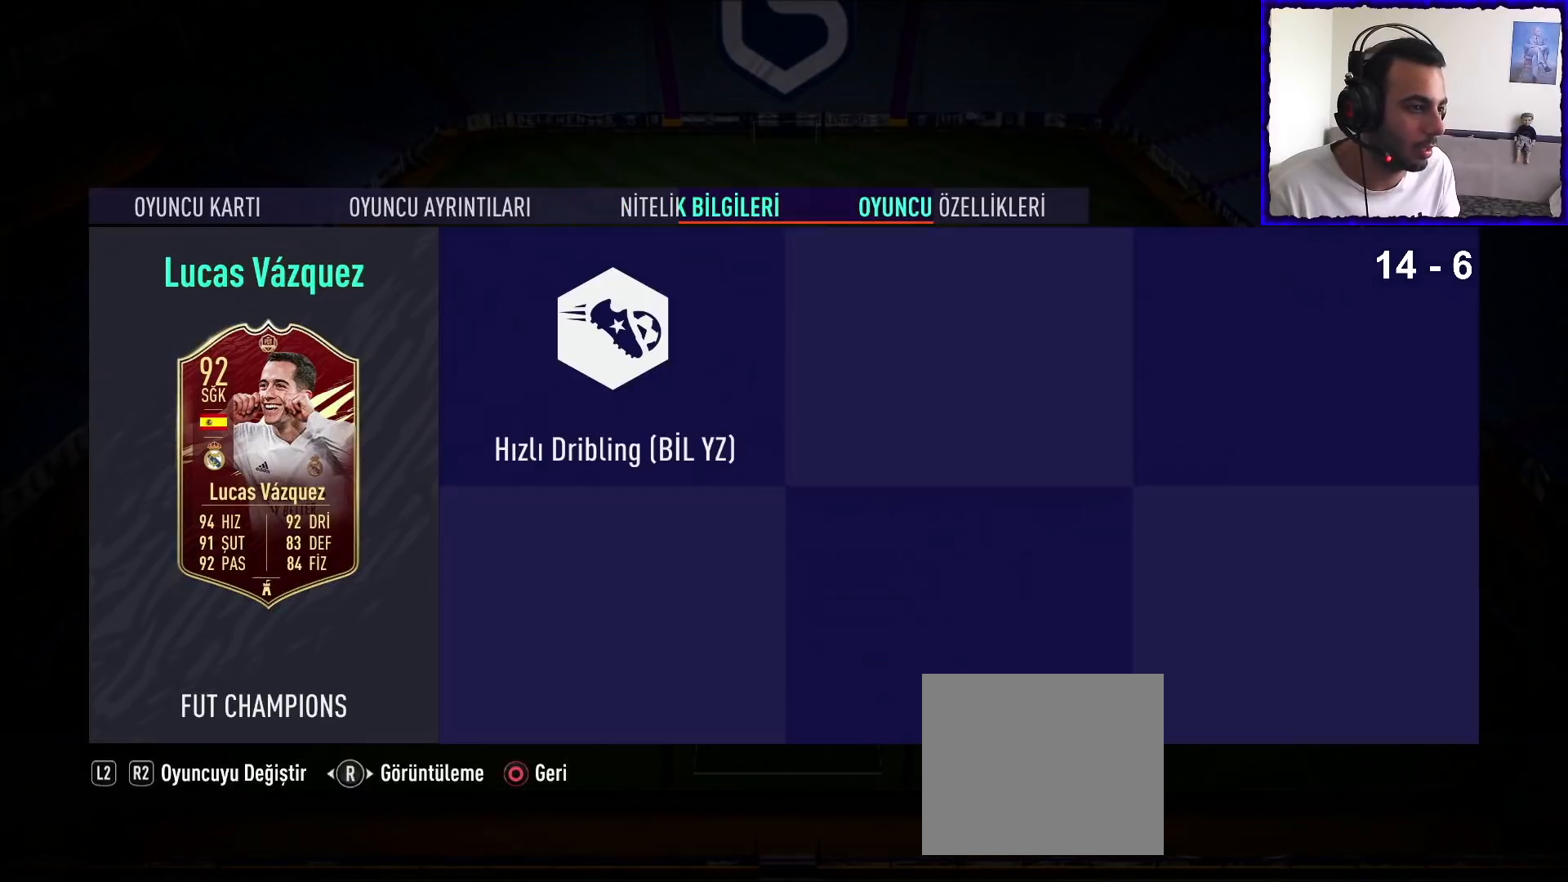
{"buttons": [], "left_stick": "center", "right_stick": "center", "events": [[167, "R1", "up"], [300, "L1", "down"], [467, "L1", "up"]]}
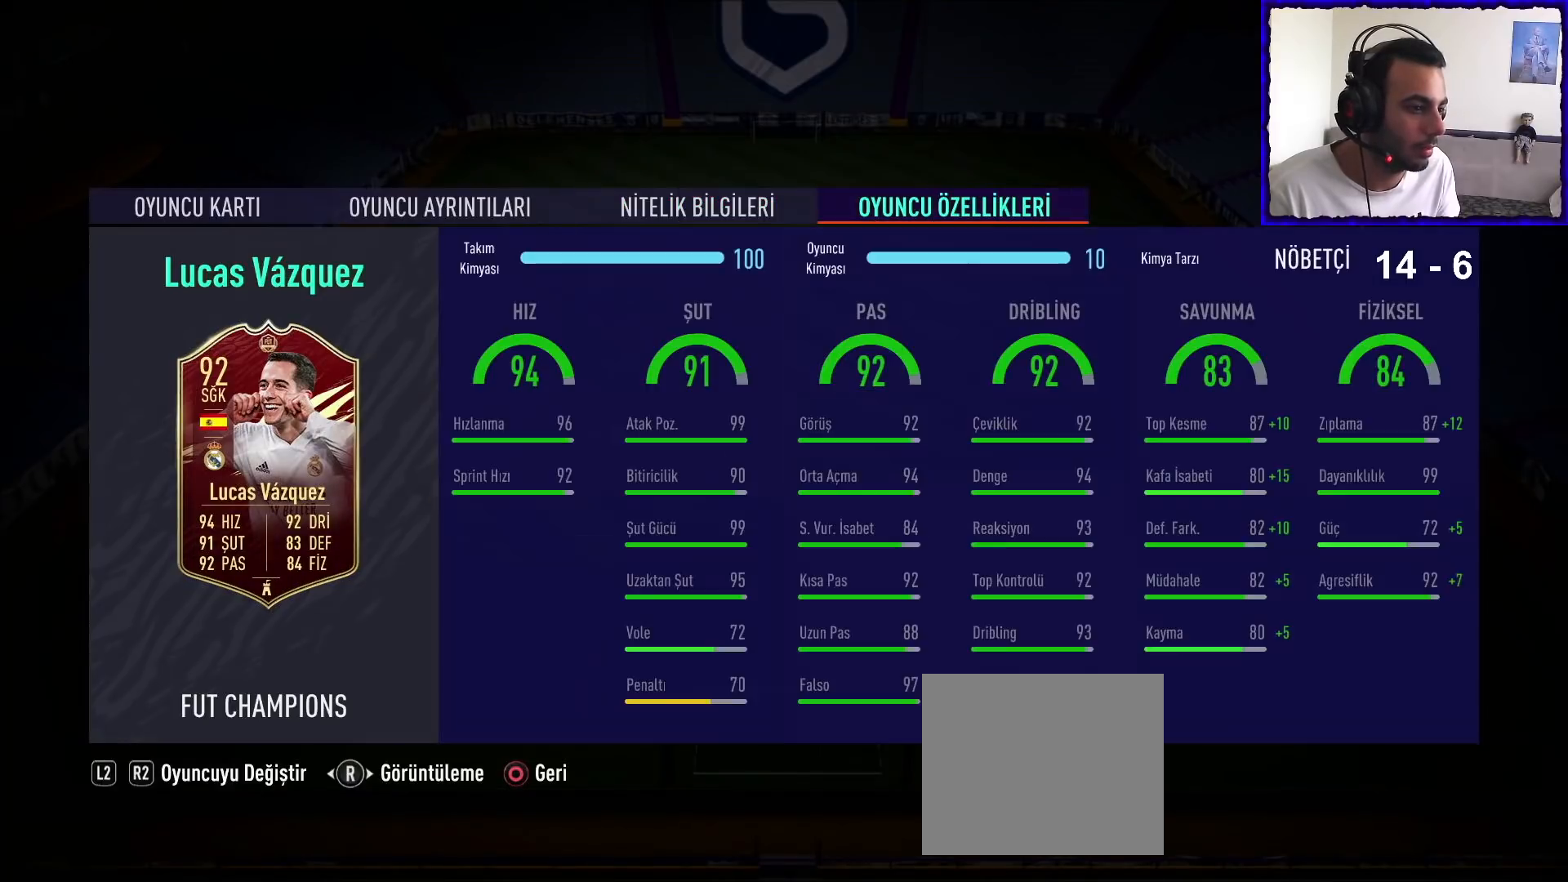
{"buttons": [], "left_stick": "center", "right_stick": "center", "events": []}
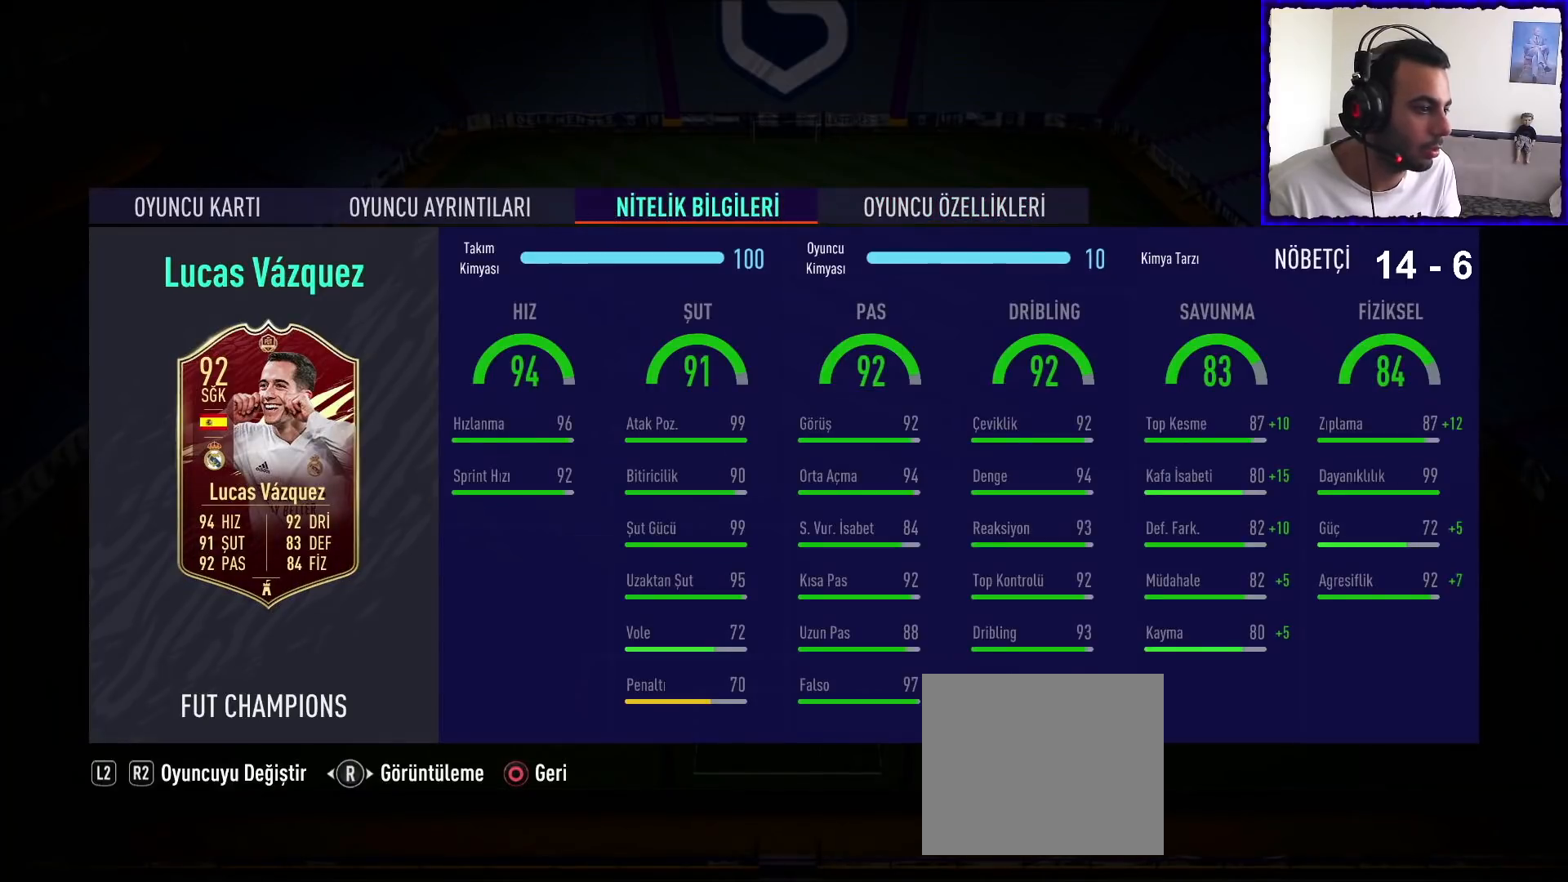
{"buttons": [], "left_stick": "center", "right_stick": "center", "events": []}
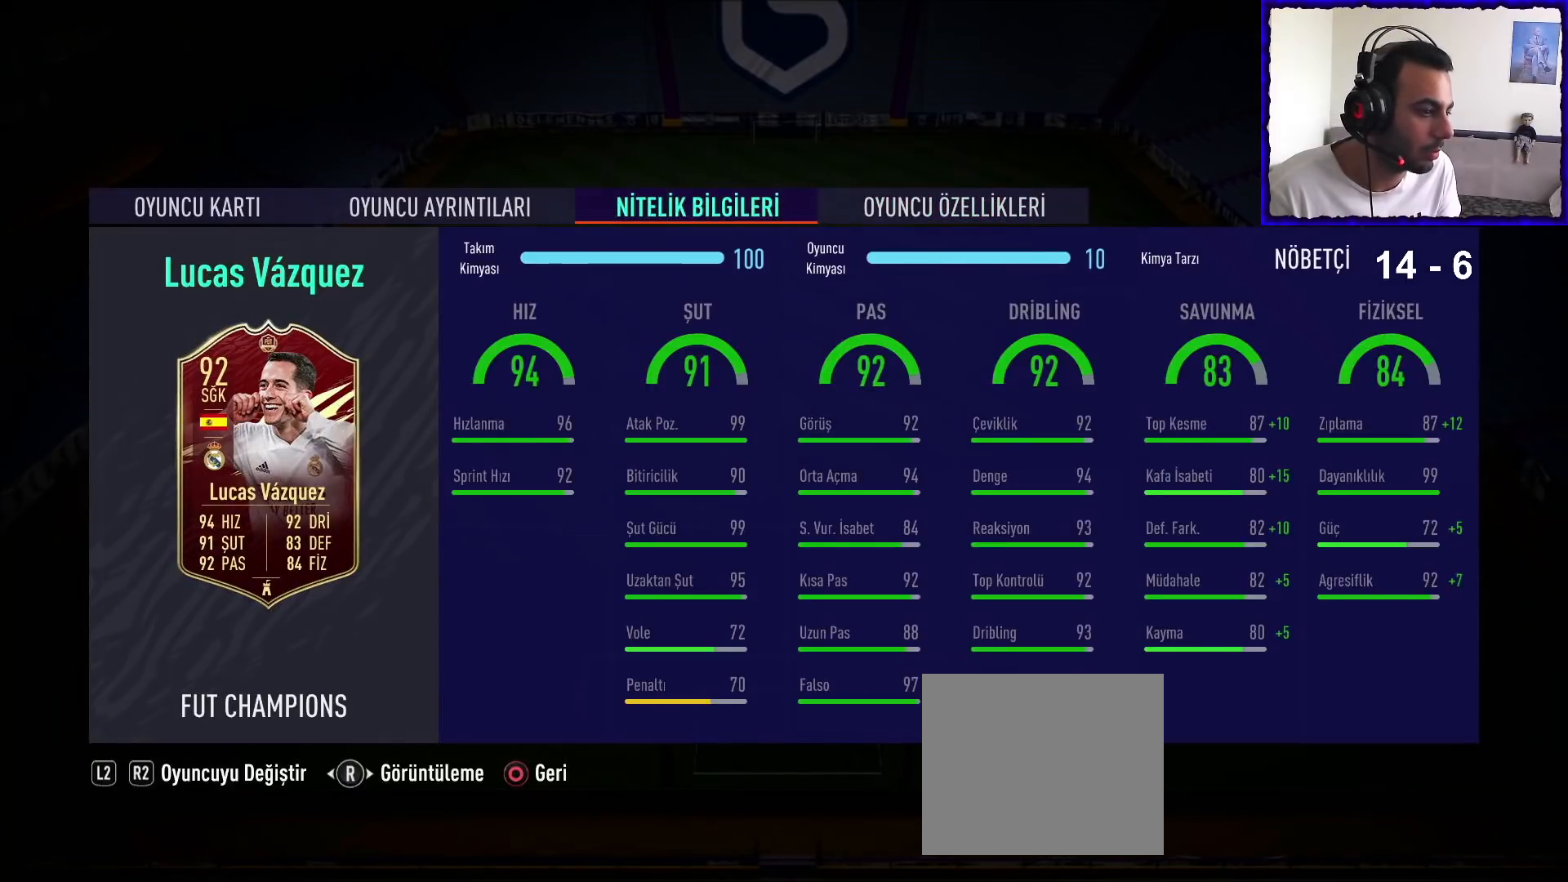
{"buttons": [], "left_stick": "center", "right_stick": "center", "events": []}
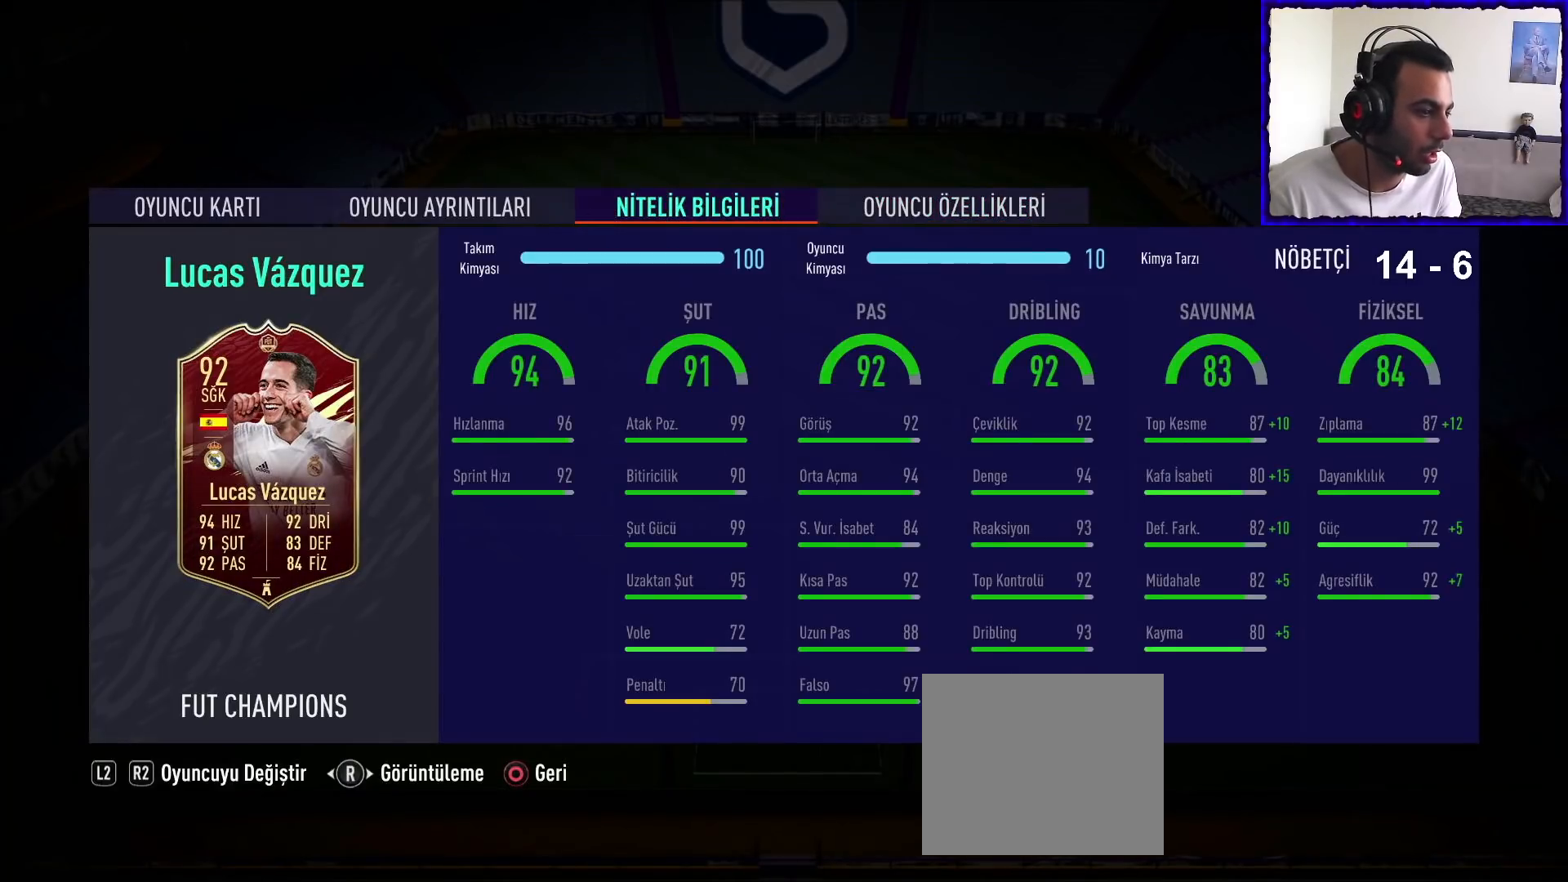
{"buttons": [], "left_stick": "center", "right_stick": "center", "events": []}
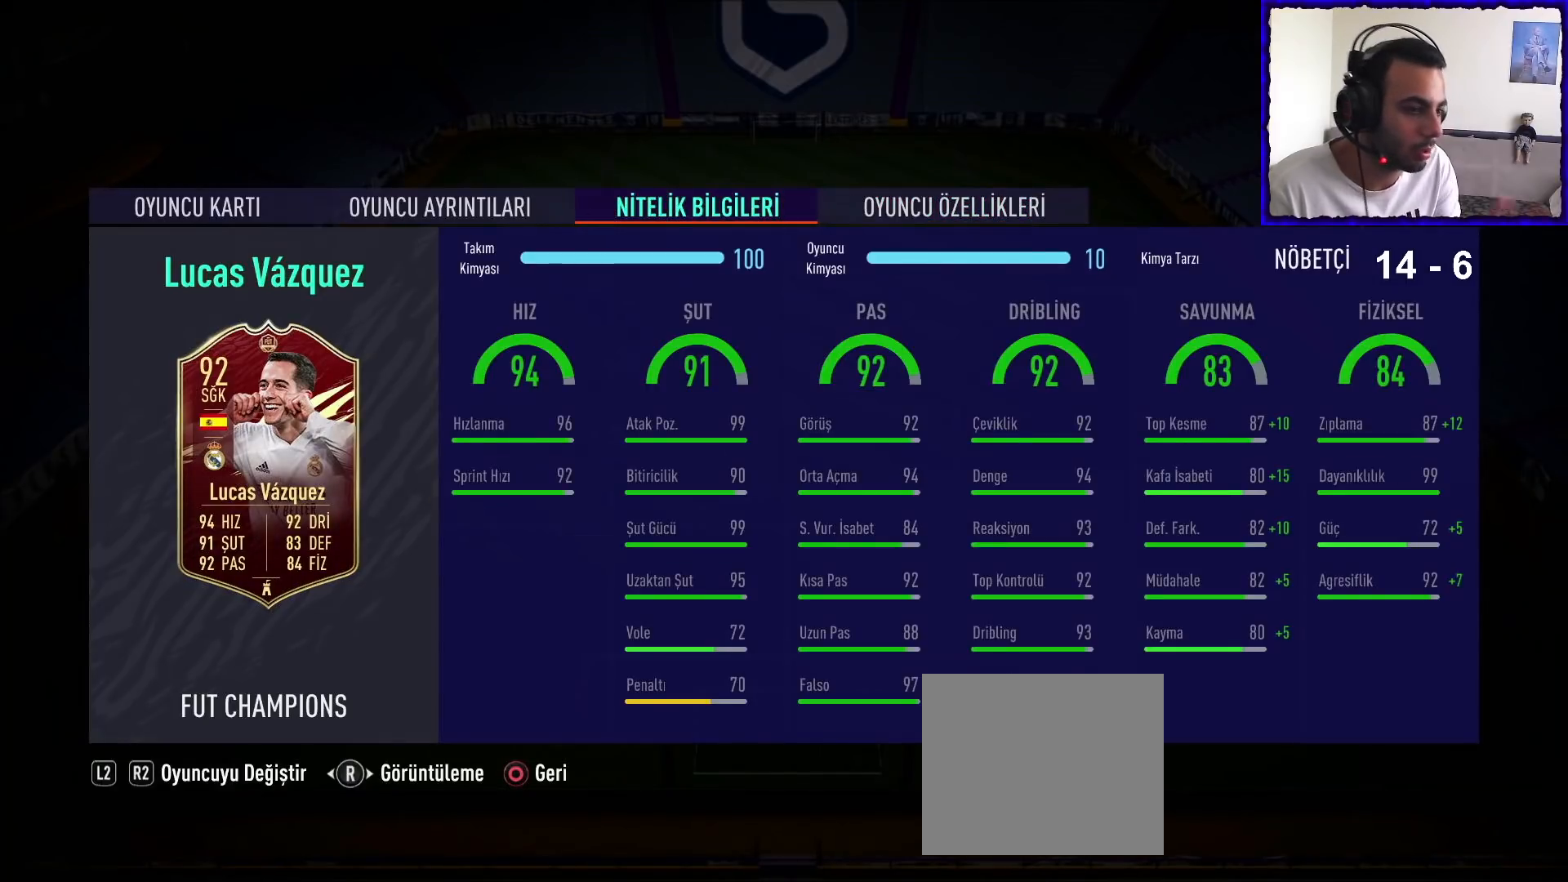
{"buttons": [], "left_stick": "center", "right_stick": "center", "events": []}
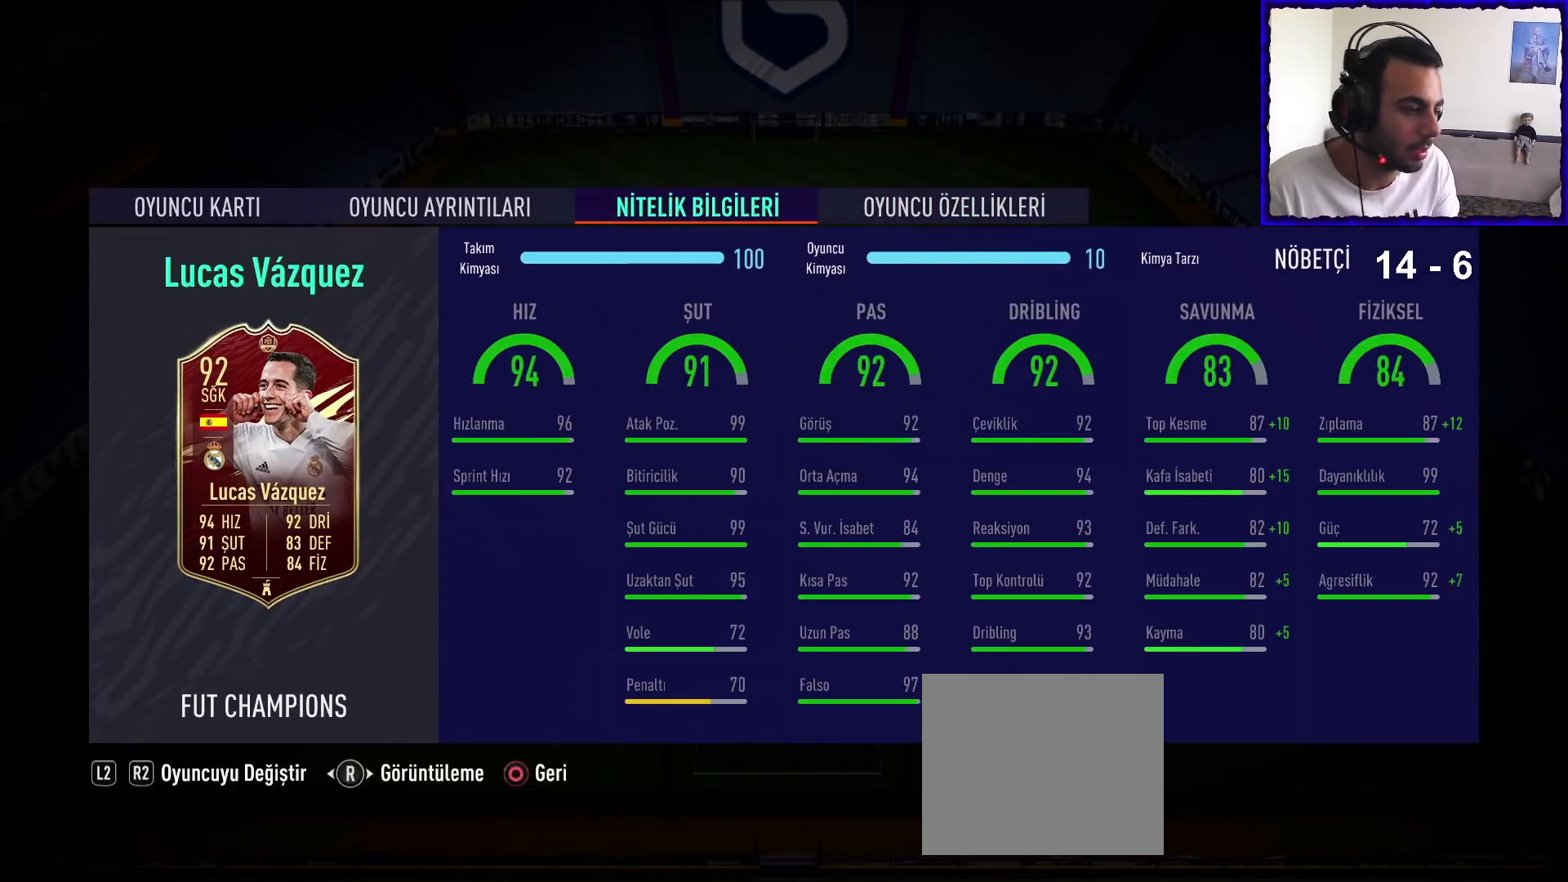
{"buttons": [], "left_stick": "center", "right_stick": "center", "events": []}
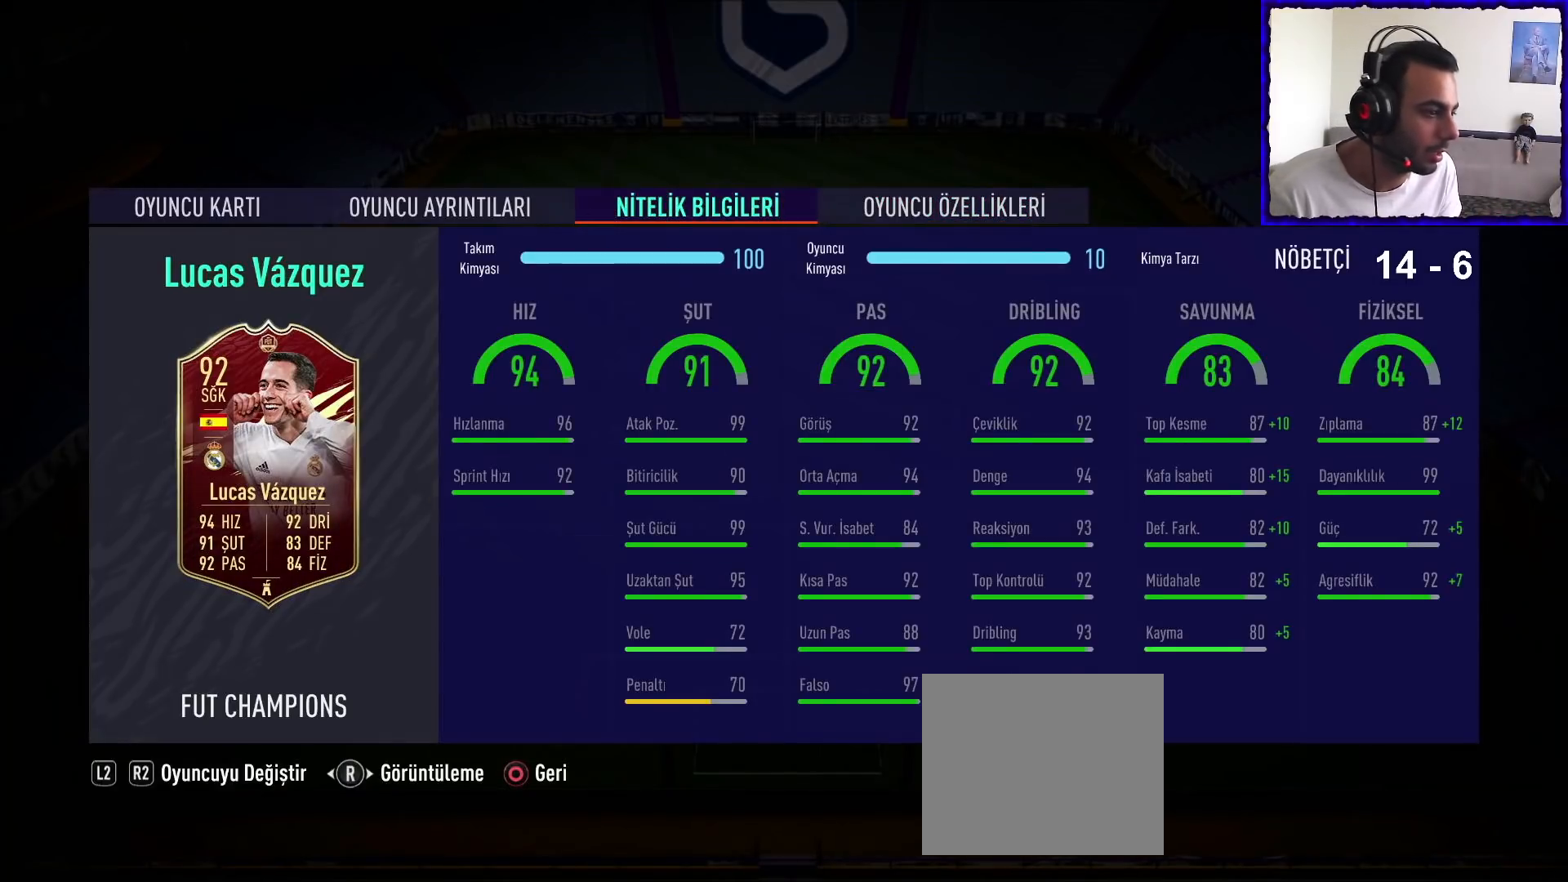
{"buttons": [], "left_stick": "center", "right_stick": "center", "events": []}
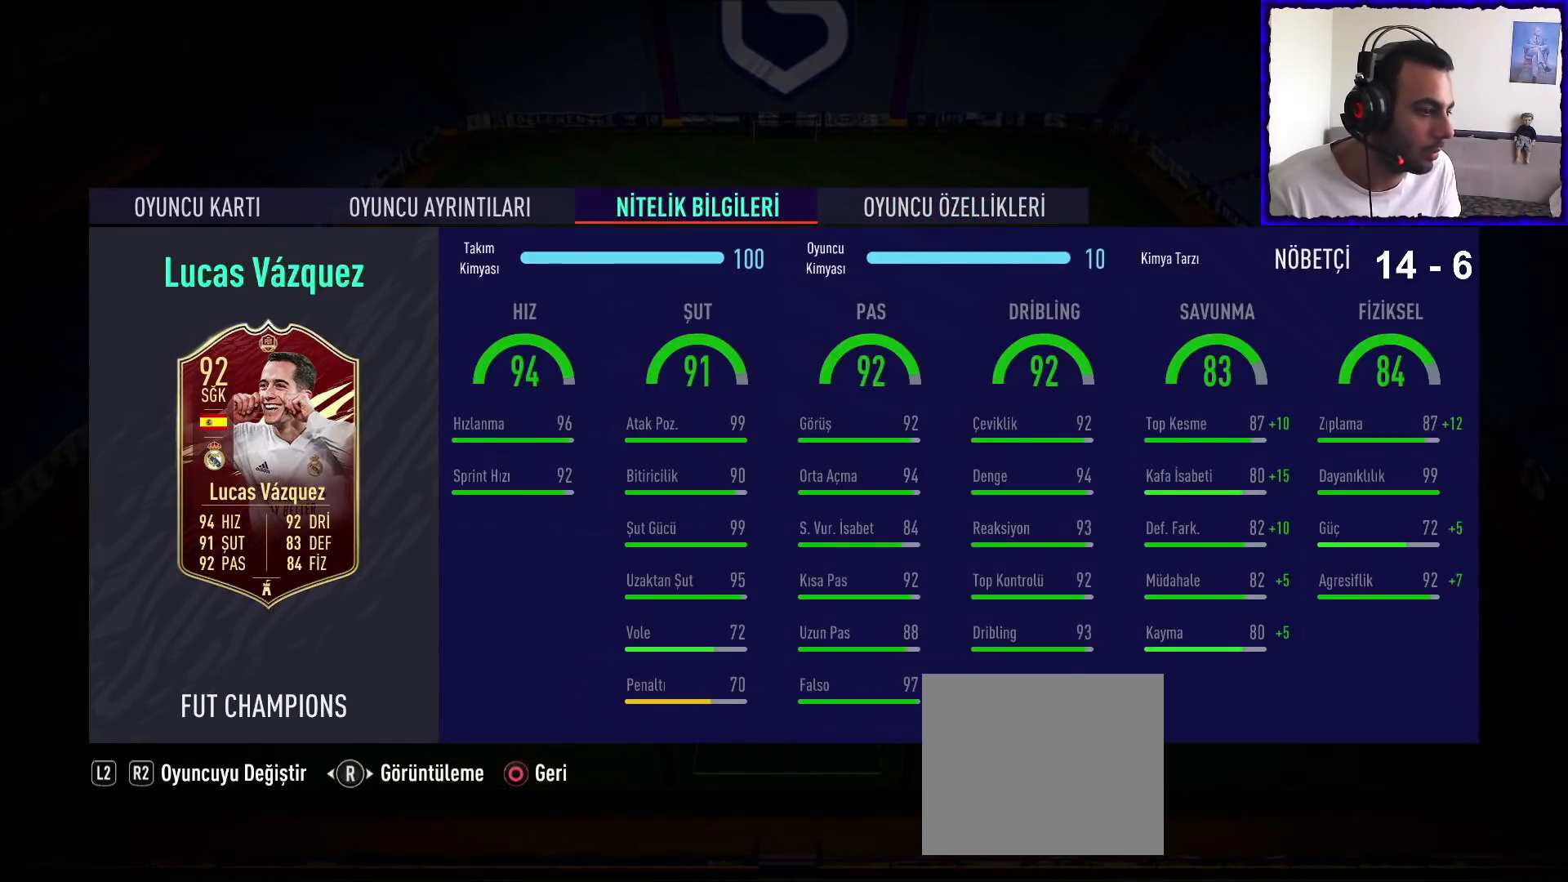
{"buttons": [], "left_stick": "center", "right_stick": "center", "events": []}
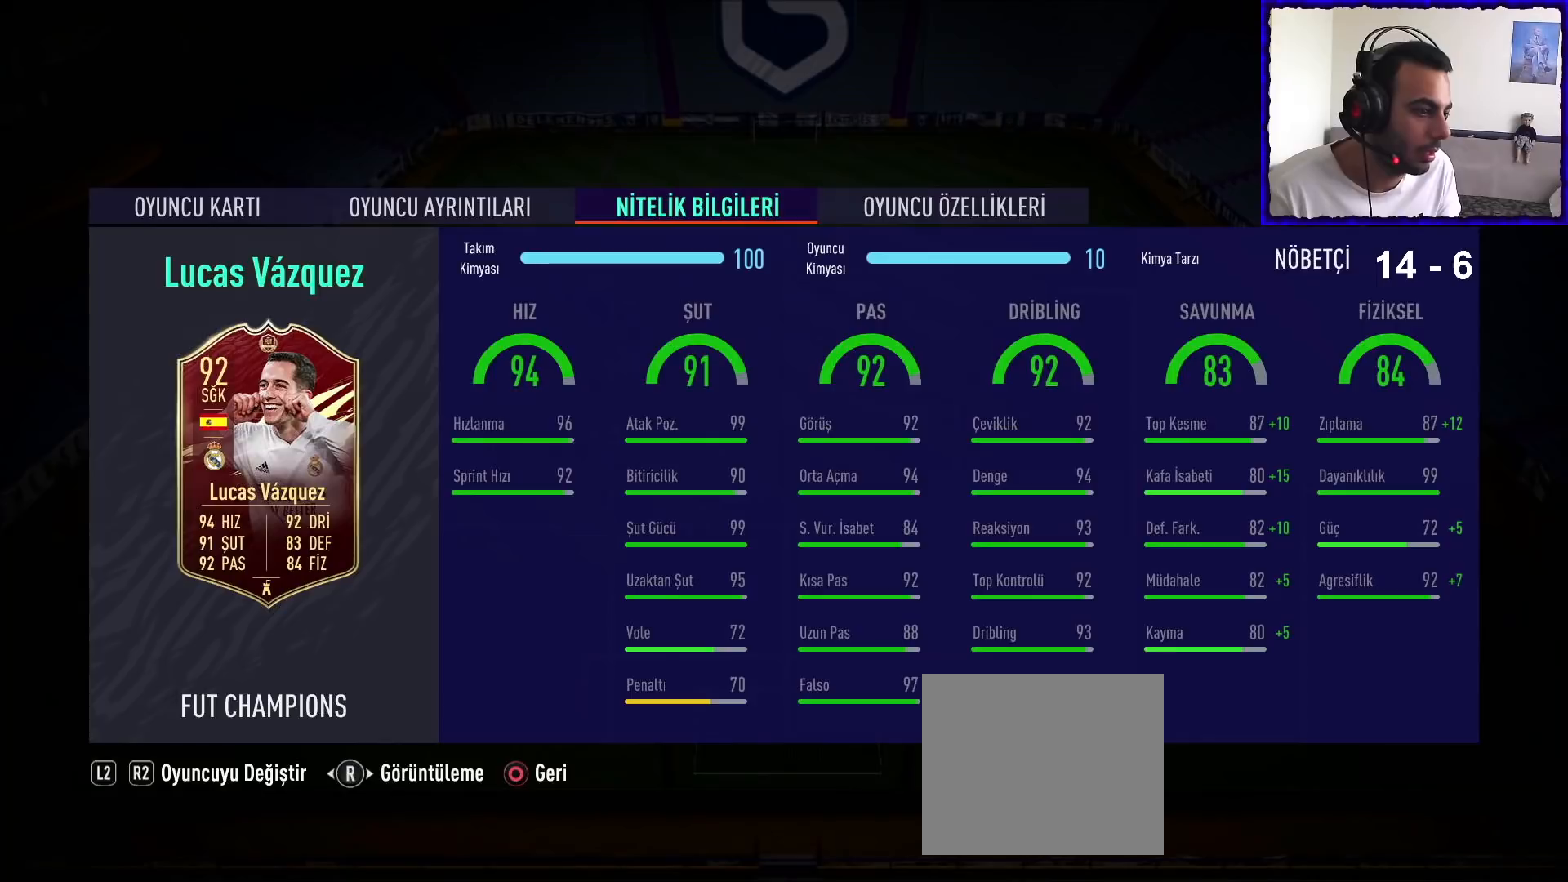
{"buttons": [], "left_stick": "center", "right_stick": "center", "events": []}
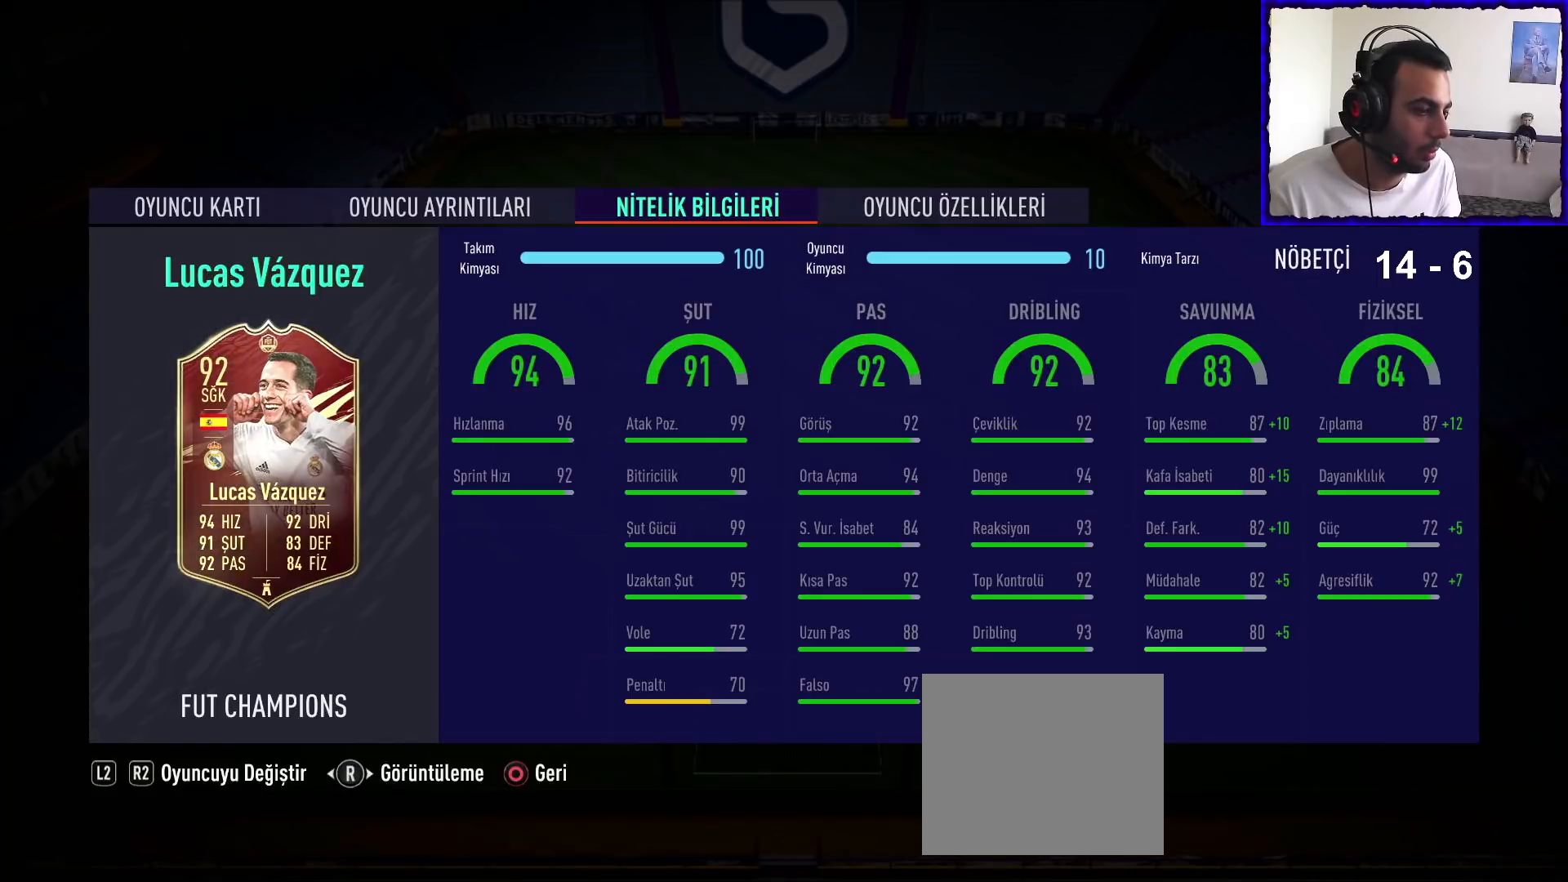
{"buttons": [], "left_stick": "center", "right_stick": "center", "events": [[233, "CIRCLE", "down"], [333, "CIRCLE", "up"]]}
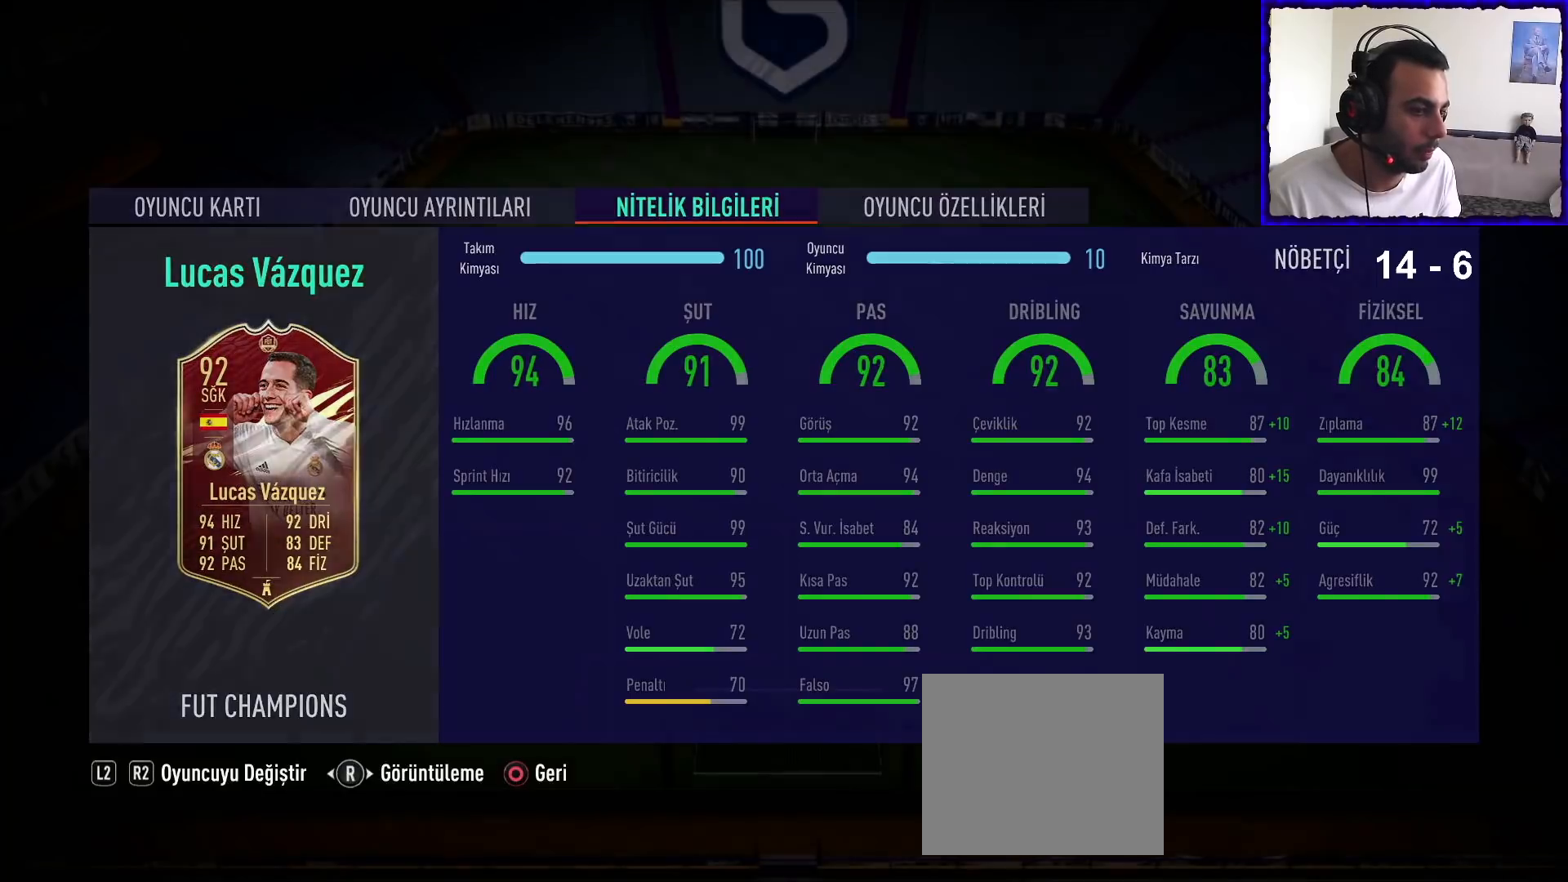
{"buttons": [], "left_stick": "center", "right_stick": "center", "events": []}
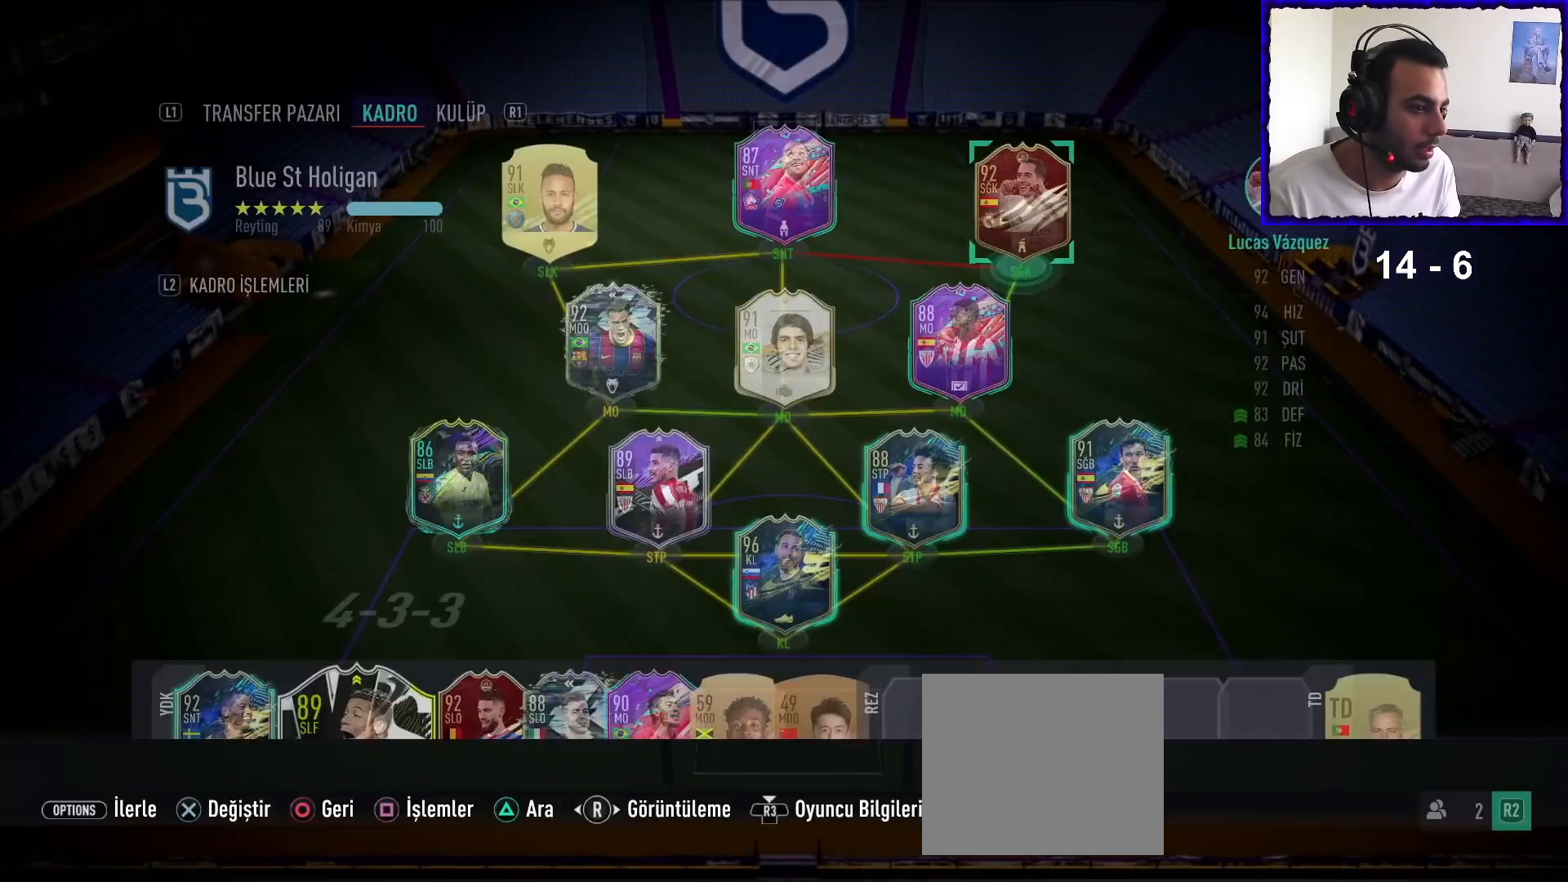
{"buttons": [], "left_stick": "center", "right_stick": "center", "events": [[233, "DPAD_DOWN", "down"], [367, "DPAD_DOWN", "up"]]}
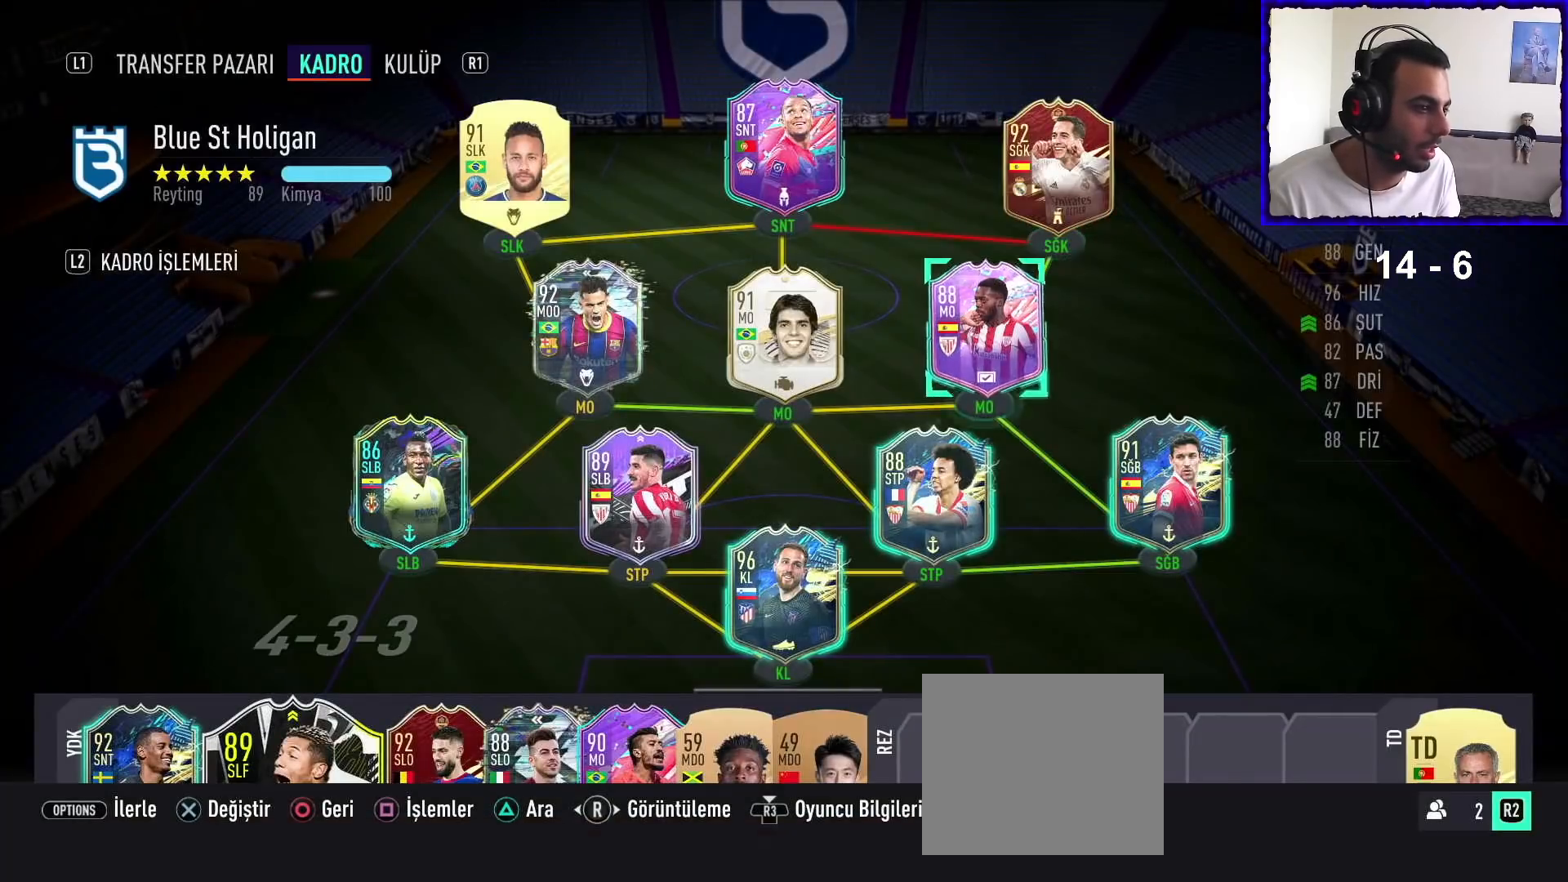
{"buttons": [], "left_stick": "center", "right_stick": "center", "events": [[33, "DPAD_LEFT", "down"], [133, "DPAD_LEFT", "up"], [300, "DPAD_LEFT", "down"], [367, "DPAD_LEFT", "up"]]}
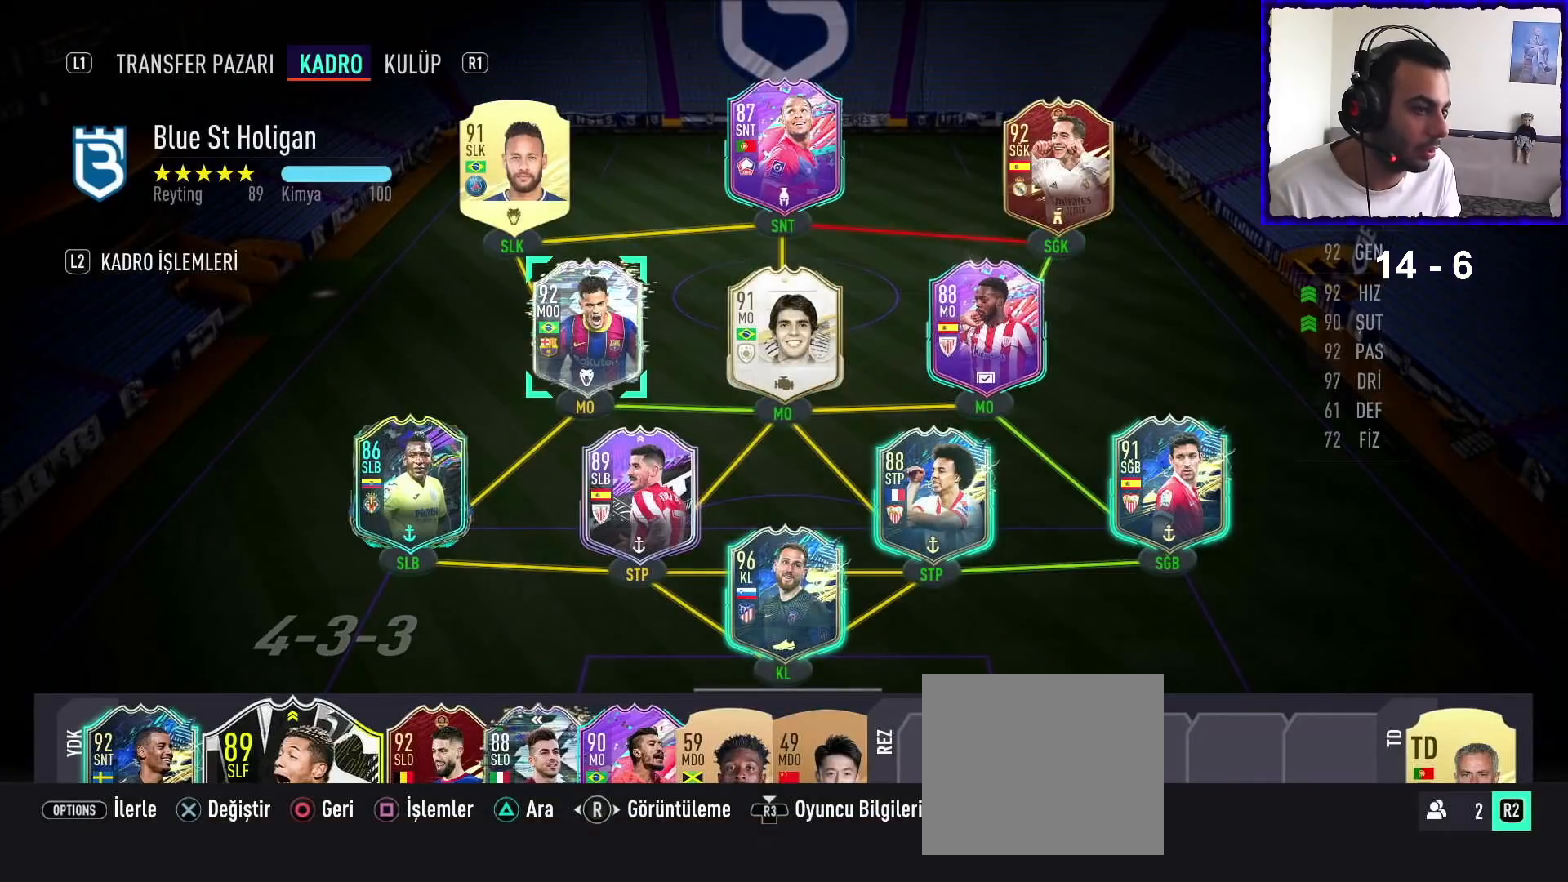
{"buttons": [], "left_stick": "center", "right_stick": "center", "events": [[67, "DPAD_RIGHT", "down"], [200, "DPAD_RIGHT", "up"], [300, "DPAD_RIGHT", "down"], [400, "DPAD_RIGHT", "up"]]}
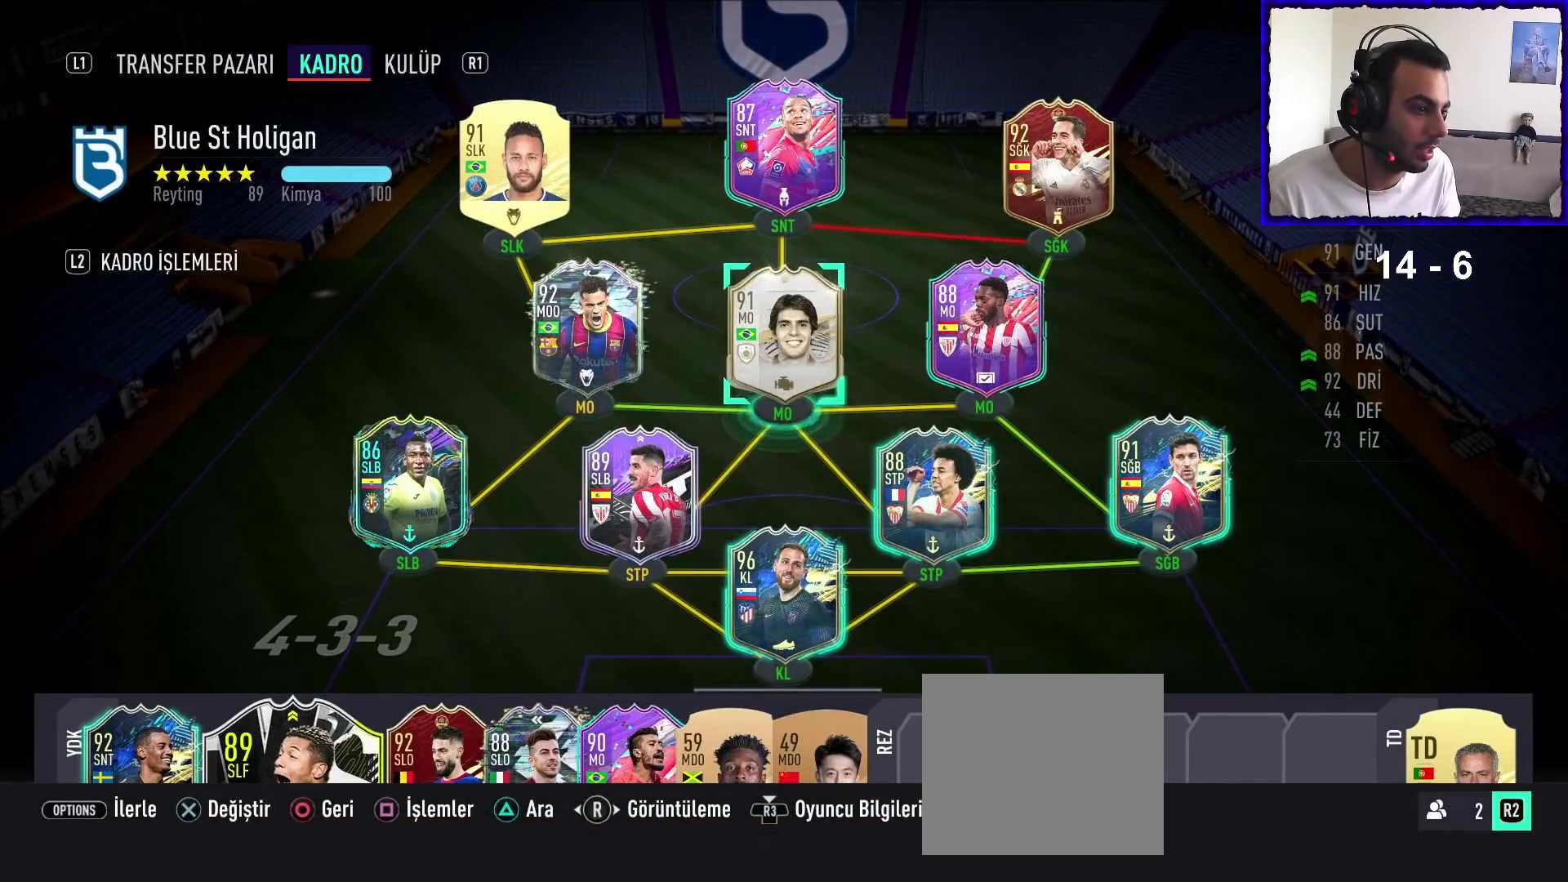
{"buttons": [], "left_stick": "center", "right_stick": "center", "events": [[333, "DPAD_LEFT", "down"], [433, "DPAD_LEFT", "up"]]}
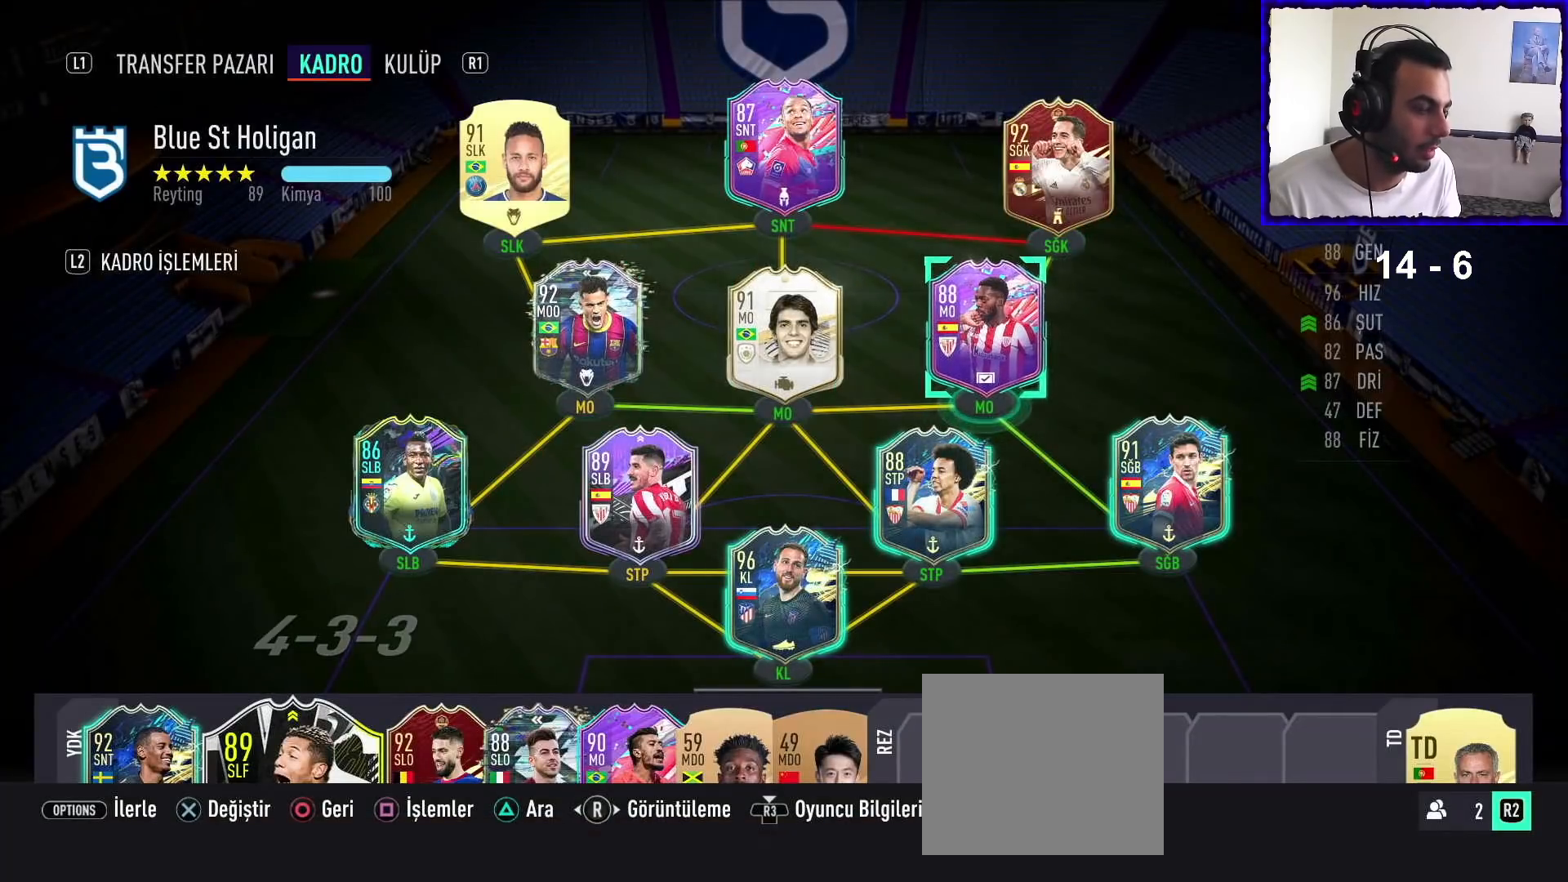
{"buttons": [], "left_stick": "center", "right_stick": "center", "events": [[33, "DPAD_RIGHT", "down"], [67, "DPAD_RIGHT", "up"], [167, "DPAD_RIGHT", "down"], [267, "DPAD_RIGHT", "up"]]}
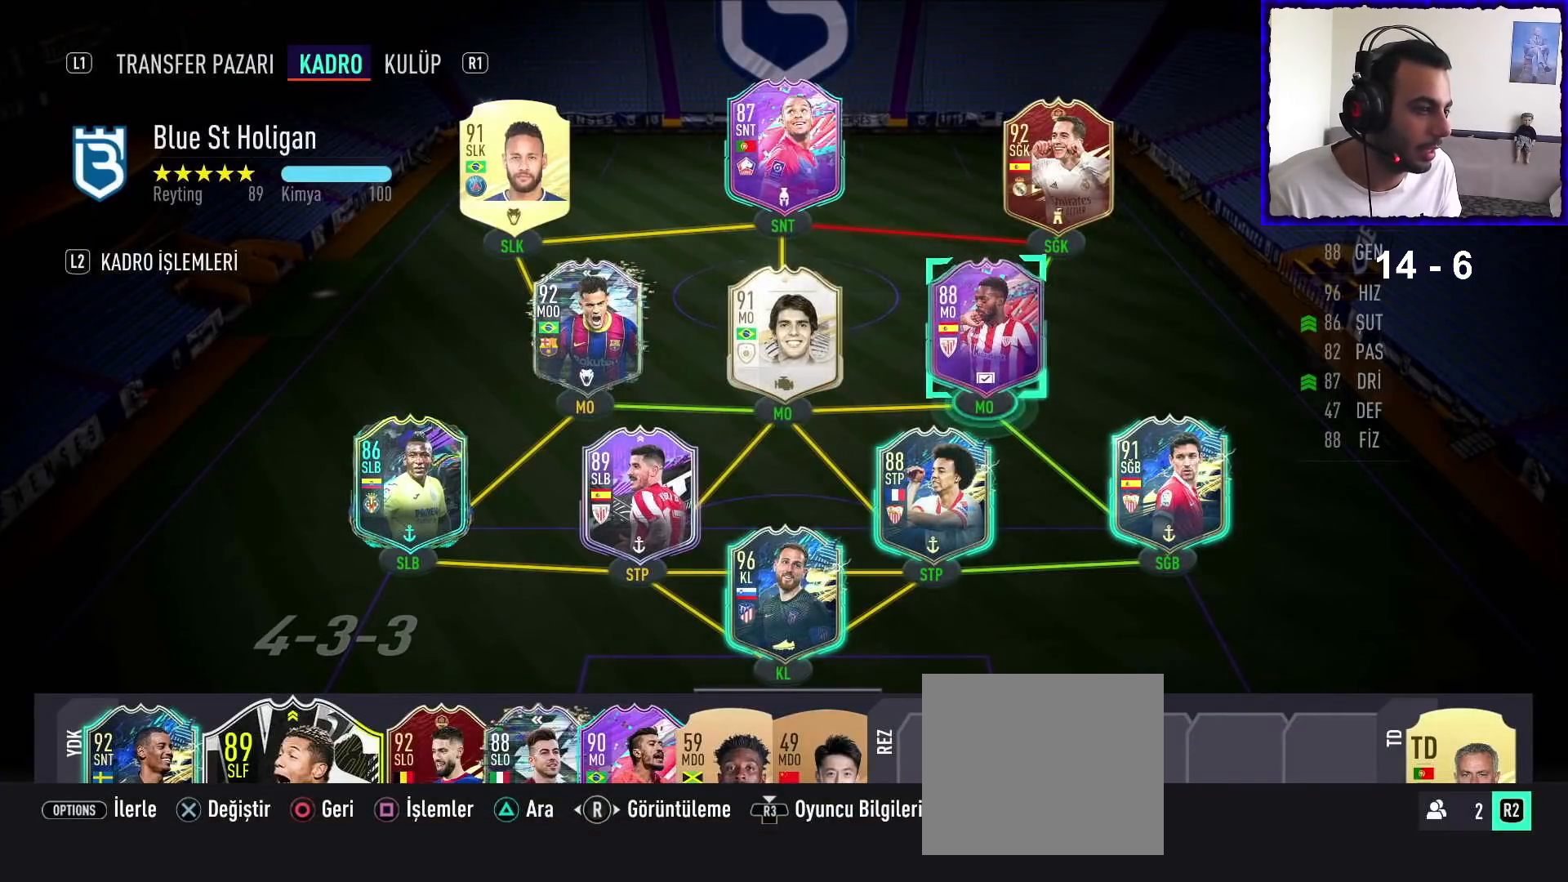
{"buttons": [], "left_stick": "center", "right_stick": "center", "events": [[67, "R3", "down"], [233, "R3", "up"]]}
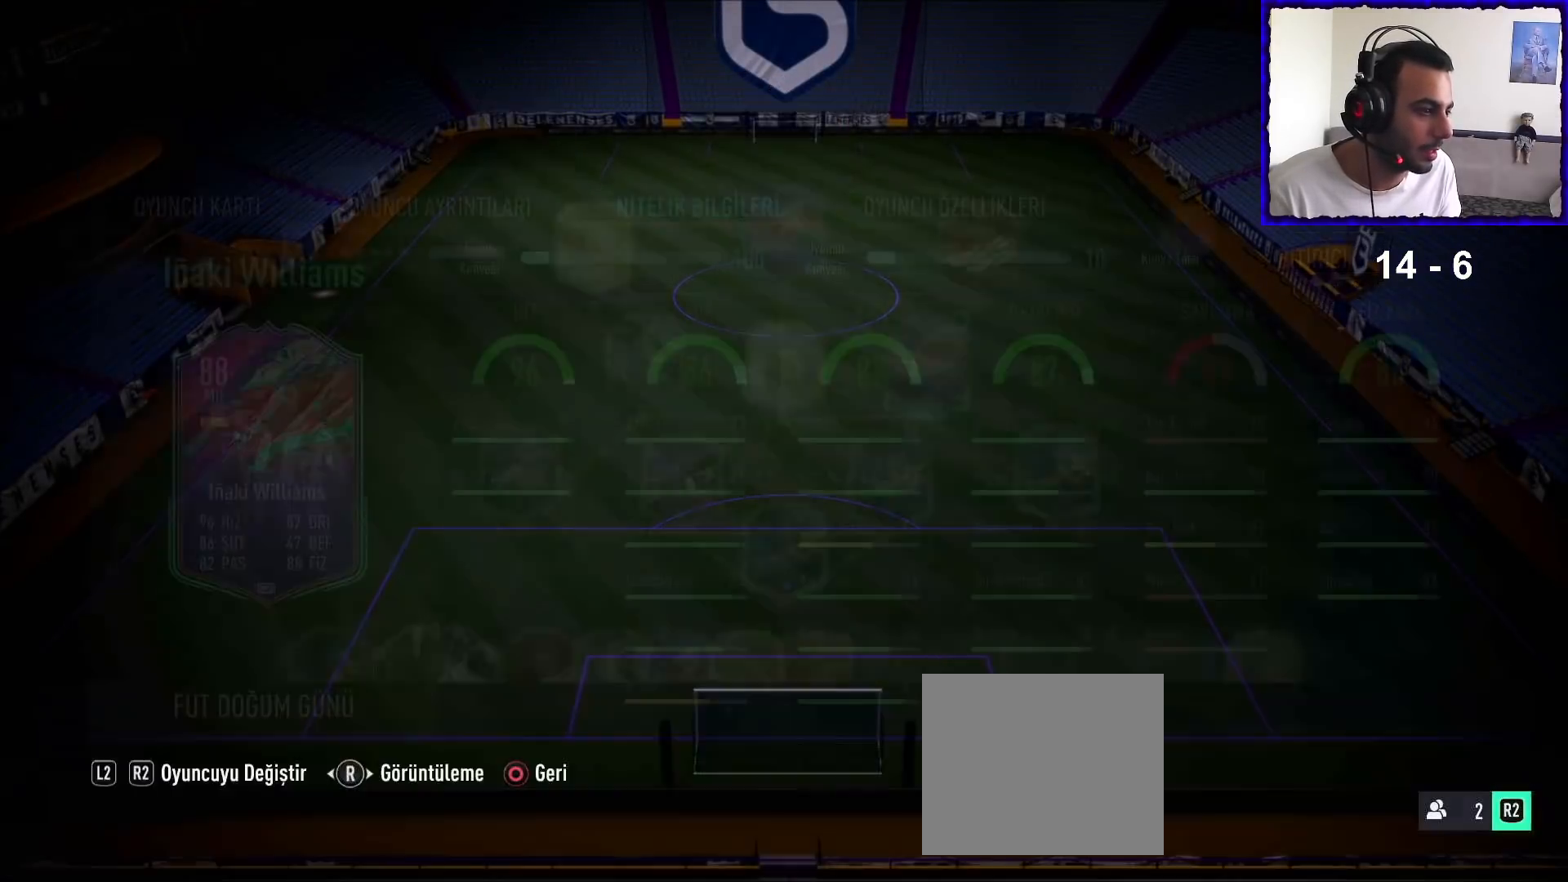
{"buttons": [], "left_stick": "center", "right_stick": "center", "events": []}